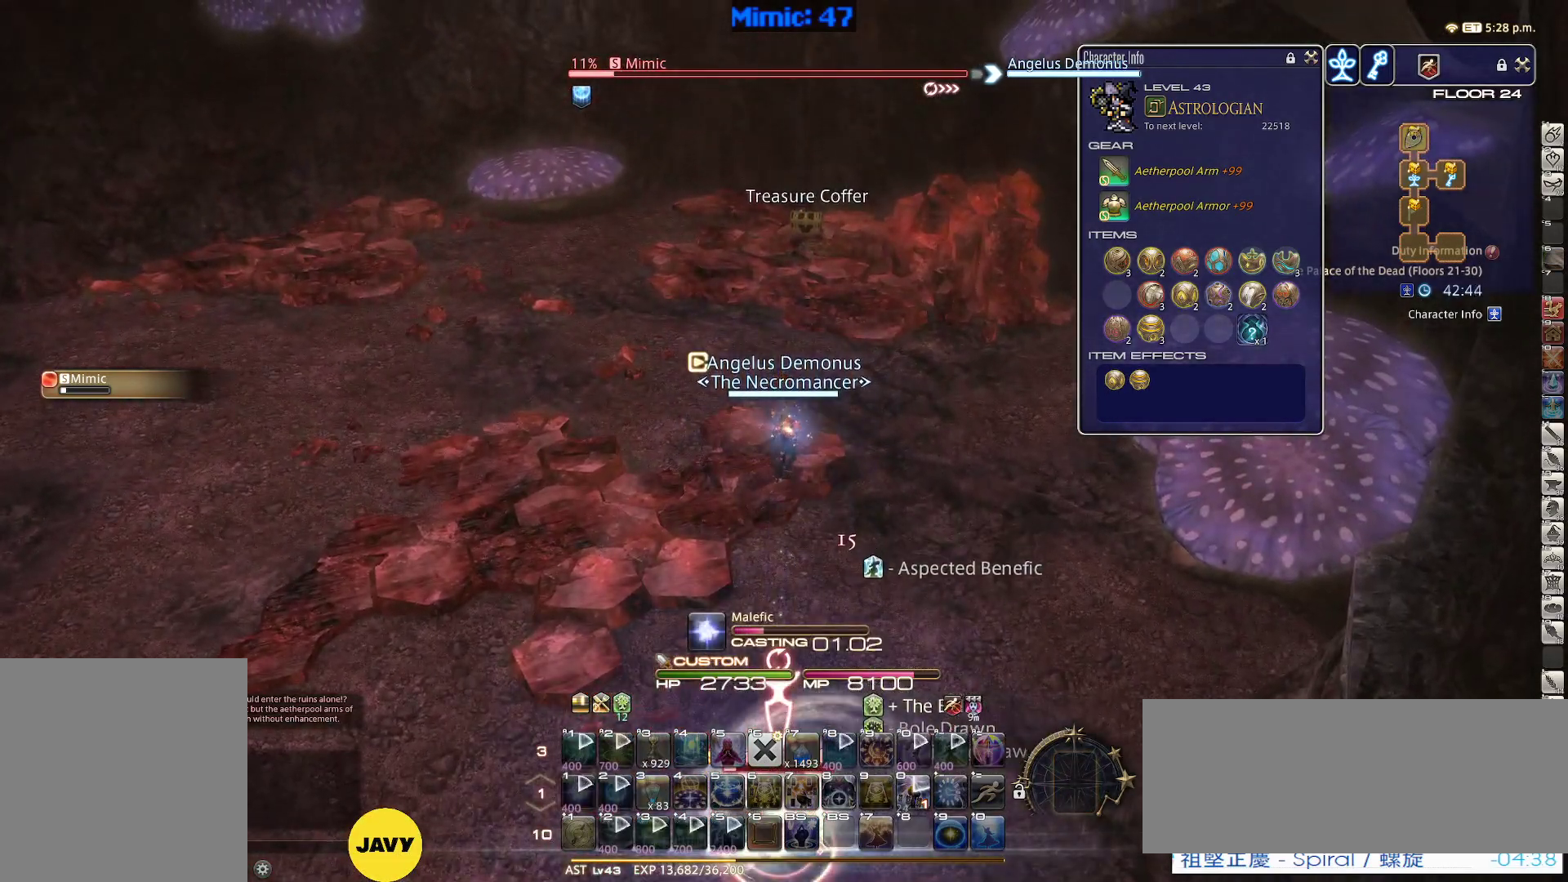
Gameplay with keyboard; each line is a JSON object with the keys held at the frame after it. "events" lists presses ("down") and releases ("up") of ".", "/", "0", "1", "2", "3", "4", "5", "6", "7", "8", "9", "a", "alt_l", "alt_r", "b", "backslash", "backspace", "c", "caps_lock", "comma", "ctrl_l", "ctrl_r", "d", "down", "e", "equals", "escape", "f", "f1", "f10", "f11", "f12", "f2", "f3", "f4", "f5", "f6", "f7", "f8", "f9", "g", "h", "i", "j", "k", "l", "lbracket", "left", "m", "minus", "n", "o", "p", "q", "quote", "r", "rbracket", "return", "right", "s", "semicolon", "shift_l", "shift_r", "space", "super", "t", "tab", "tilde", "u", "up", "v", "w", "x", "y" and "z" between this image and that frame as [ms after this image, input, new state], when the widget could be followed in between. No other keys are recorded. Mouse input is not recorded.
{"keys": ["return"], "events": [[50, "return", "down"], [150, "return", "up"], [234, "return", "down"], [334, "return", "up"], [434, "return", "down"]]}
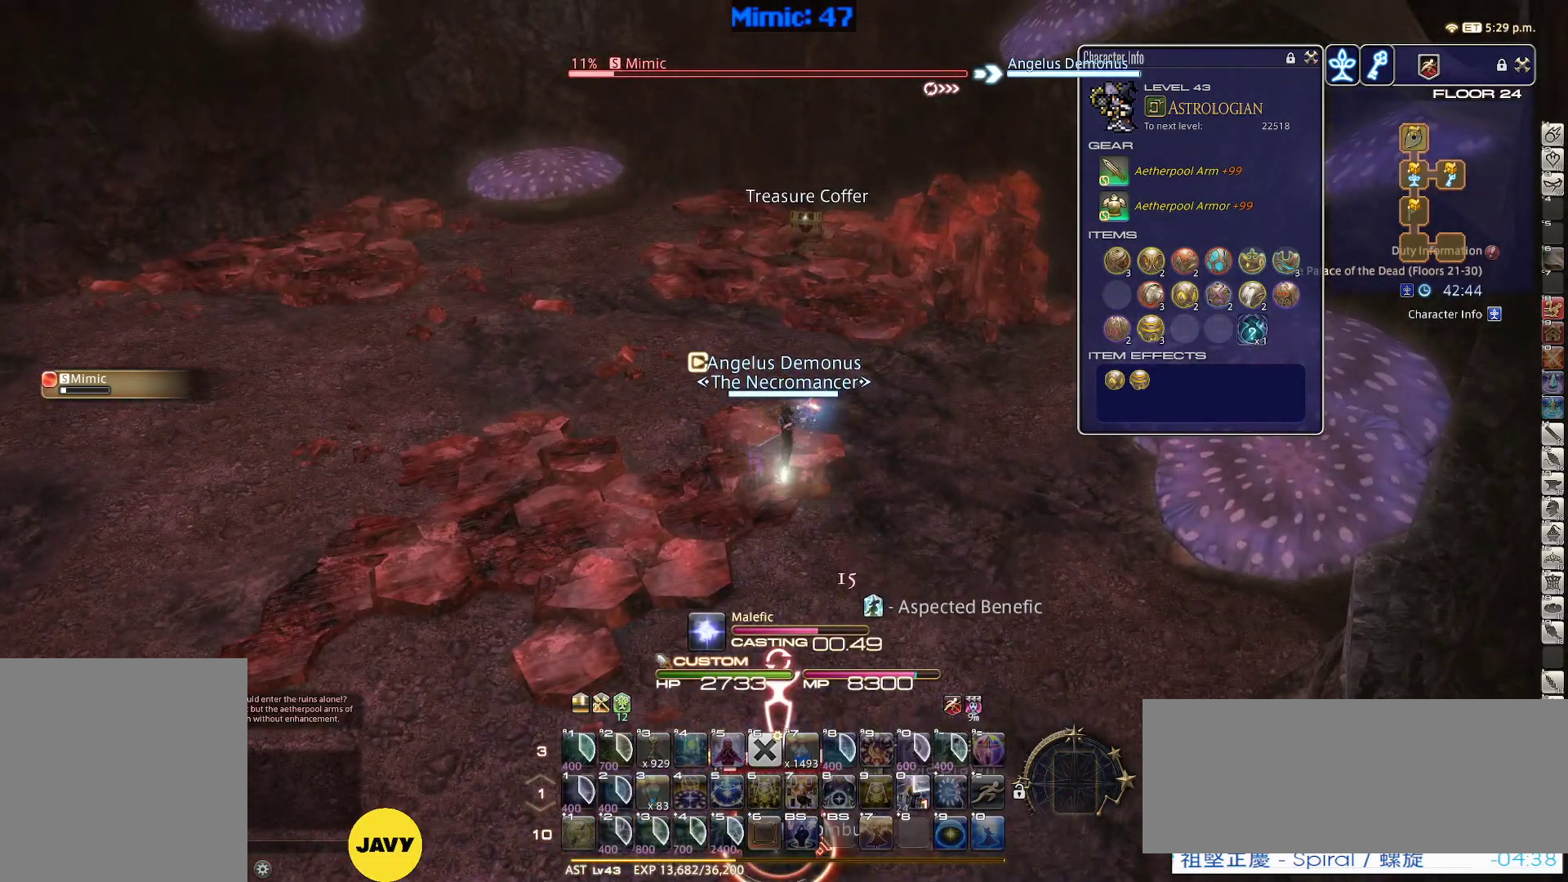
{"keys": ["w"], "events": [[17, "return", "up"], [117, "return", "down"], [200, "return", "up"], [300, "return", "down"], [350, "w", "down"], [400, "return", "up"]]}
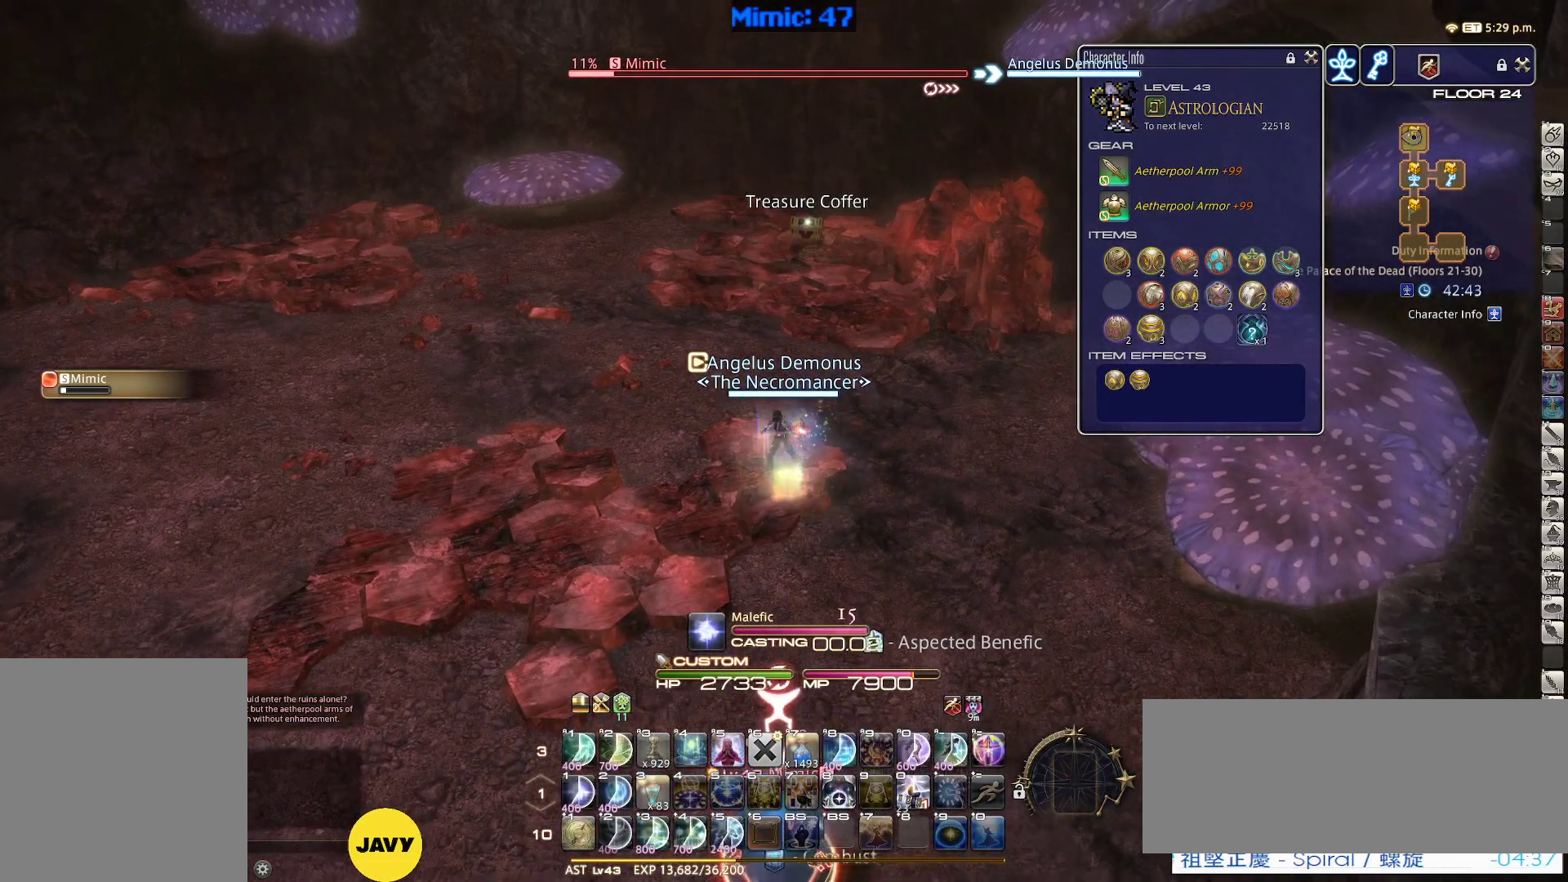
{"keys": ["e", "w"], "events": [[84, "lbracket", "down"], [134, "lbracket", "up"], [217, "l", "down"], [317, "a", "down"], [367, "l", "up"], [500, "a", "up"], [500, "e", "down"]]}
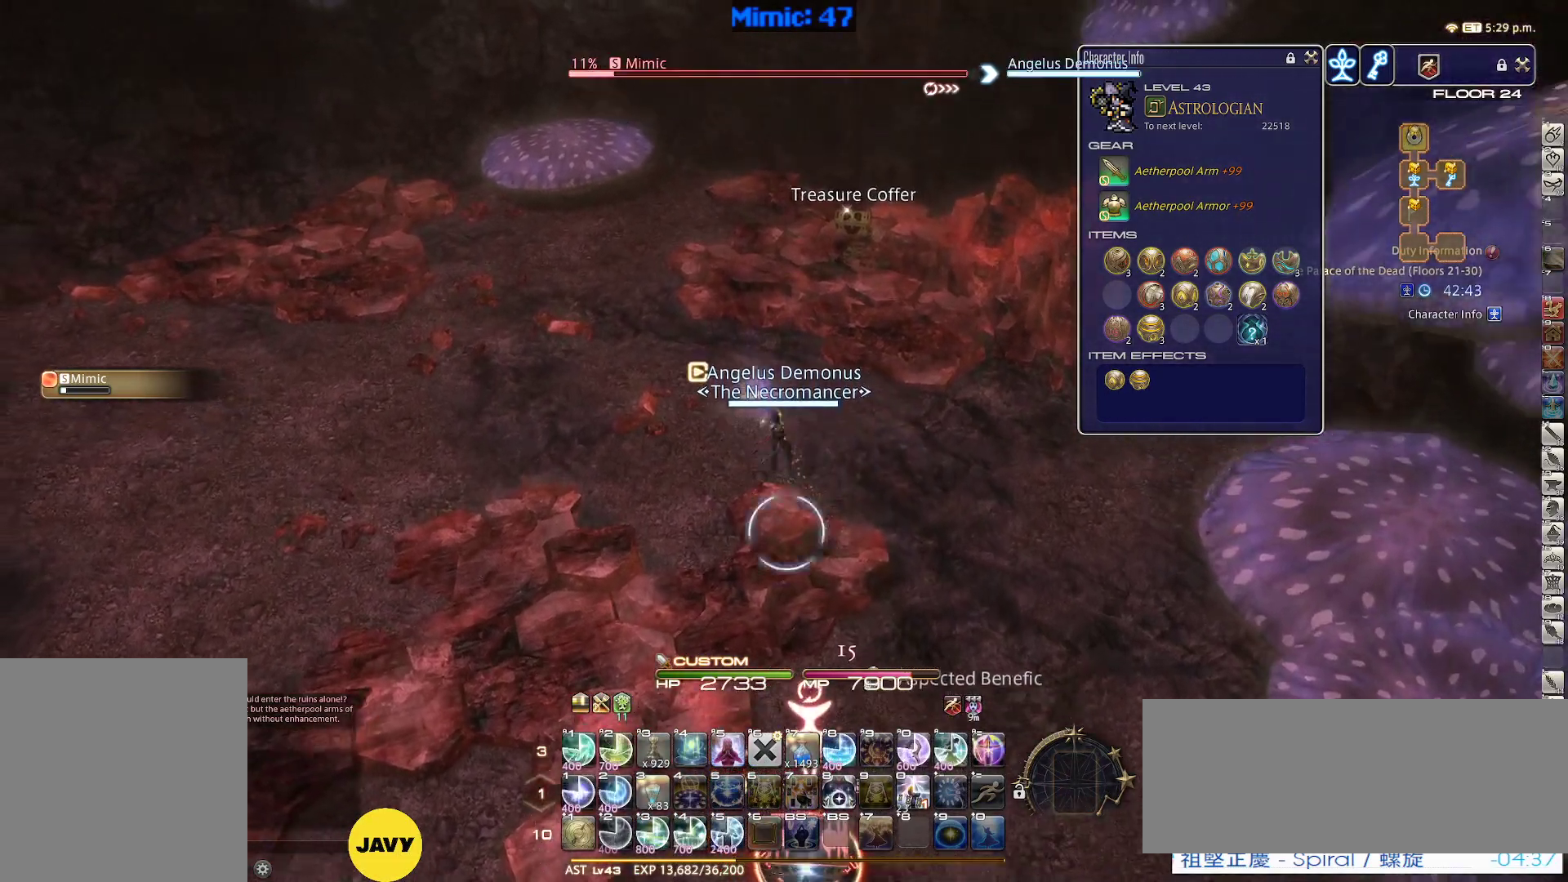
{"keys": ["w"], "events": [[100, "e", "up"], [100, "return", "down"], [184, "return", "up"]]}
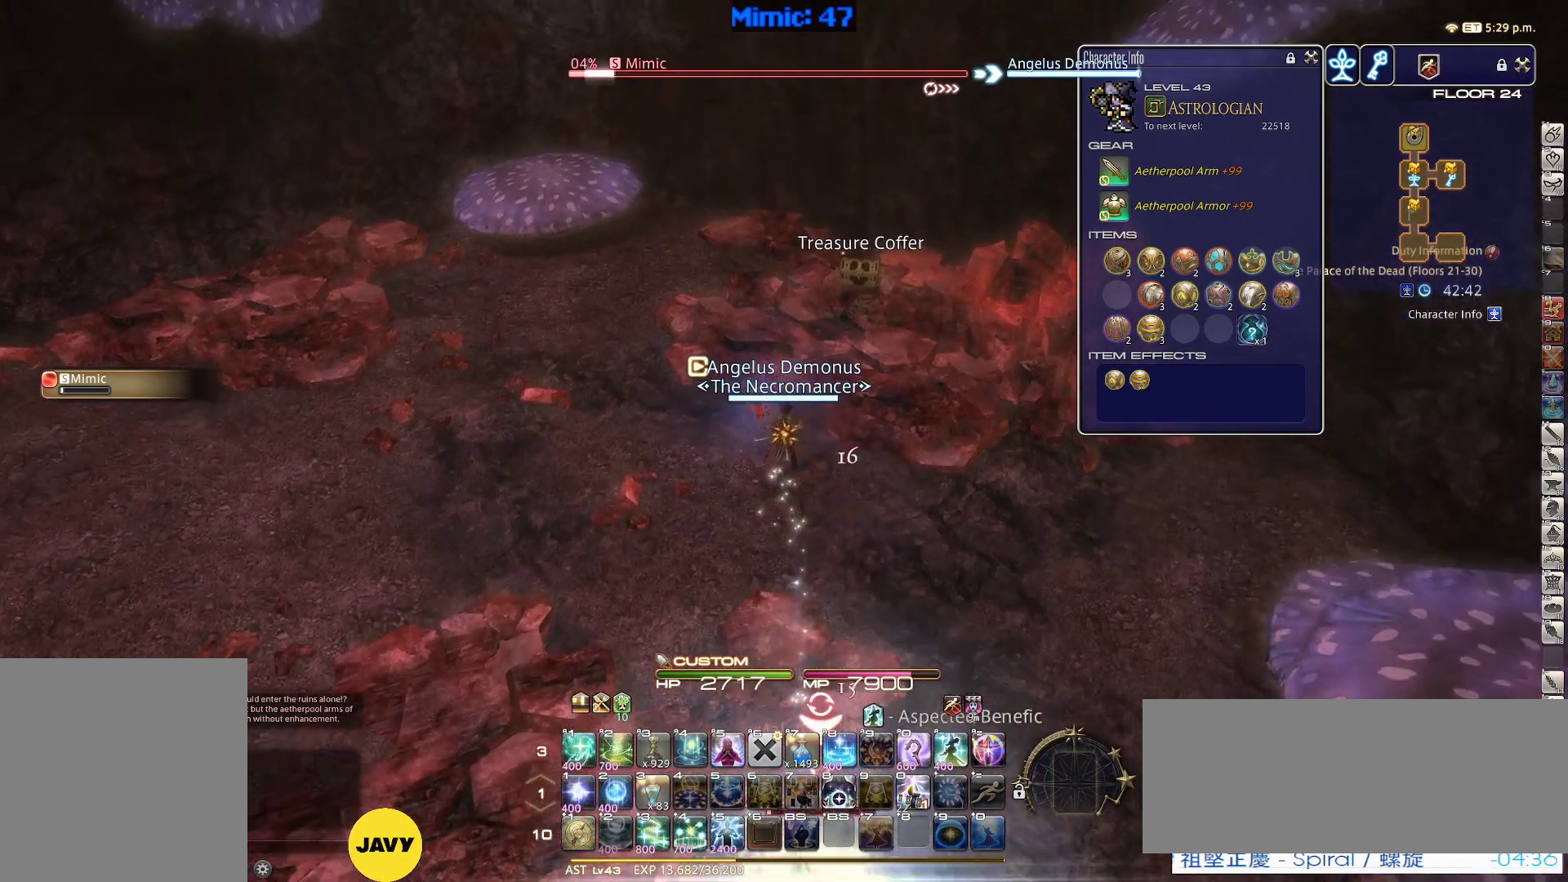
{"keys": ["w"], "events": [[400, "l", "down"], [484, "l", "up"]]}
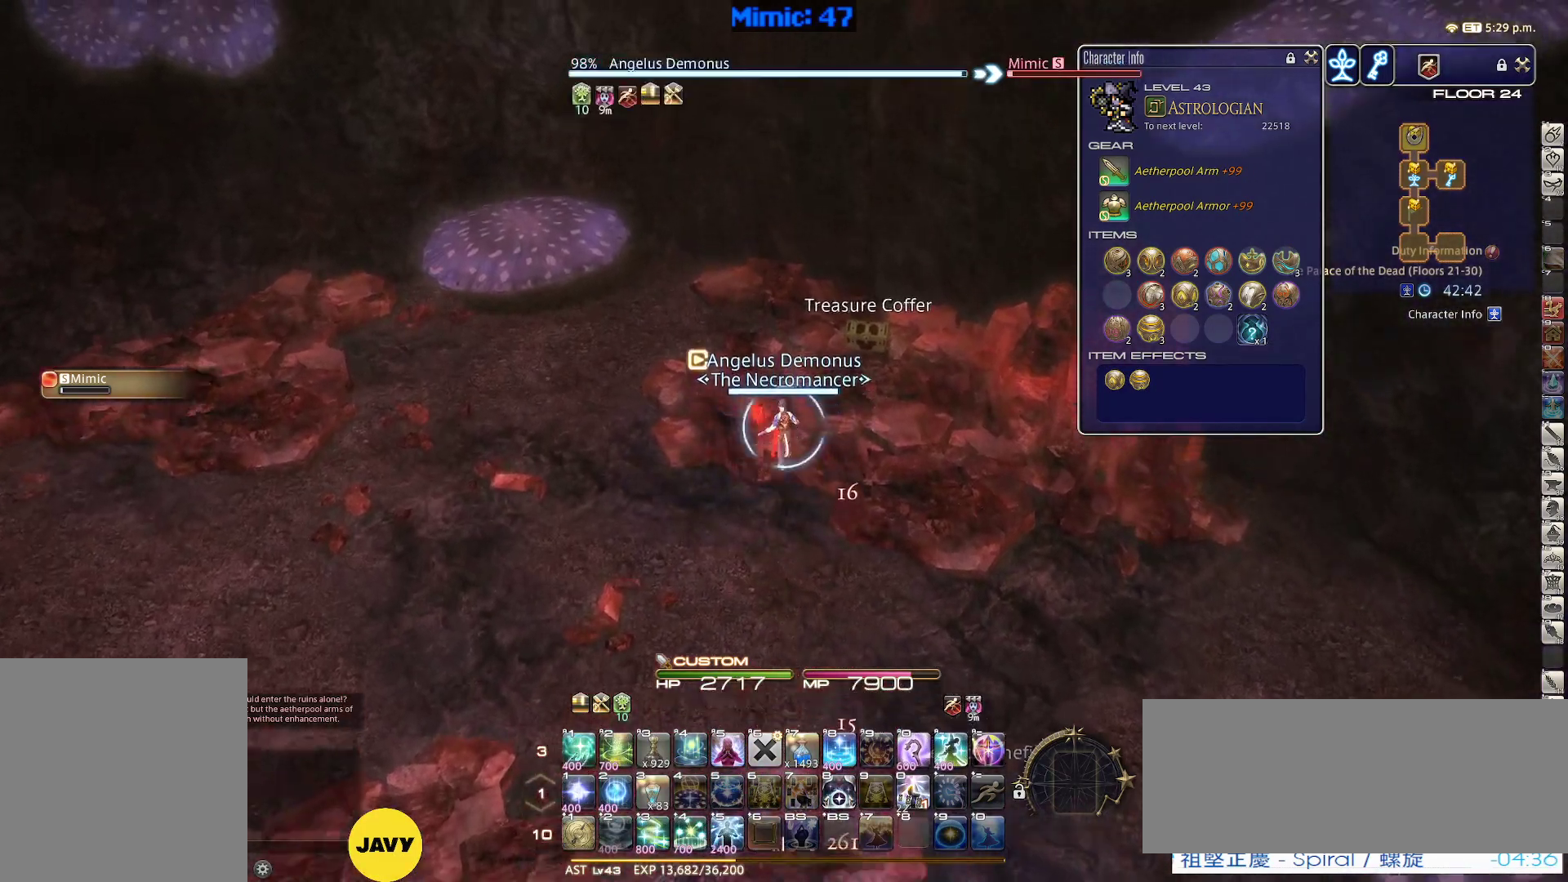
{"keys": ["return", "s"], "events": [[34, "e", "down"], [134, "e", "up"], [184, "return", "down"], [217, "return", "up"], [317, "return", "down"], [367, "return", "up"], [367, "w", "up"], [450, "return", "down"], [500, "s", "down"]]}
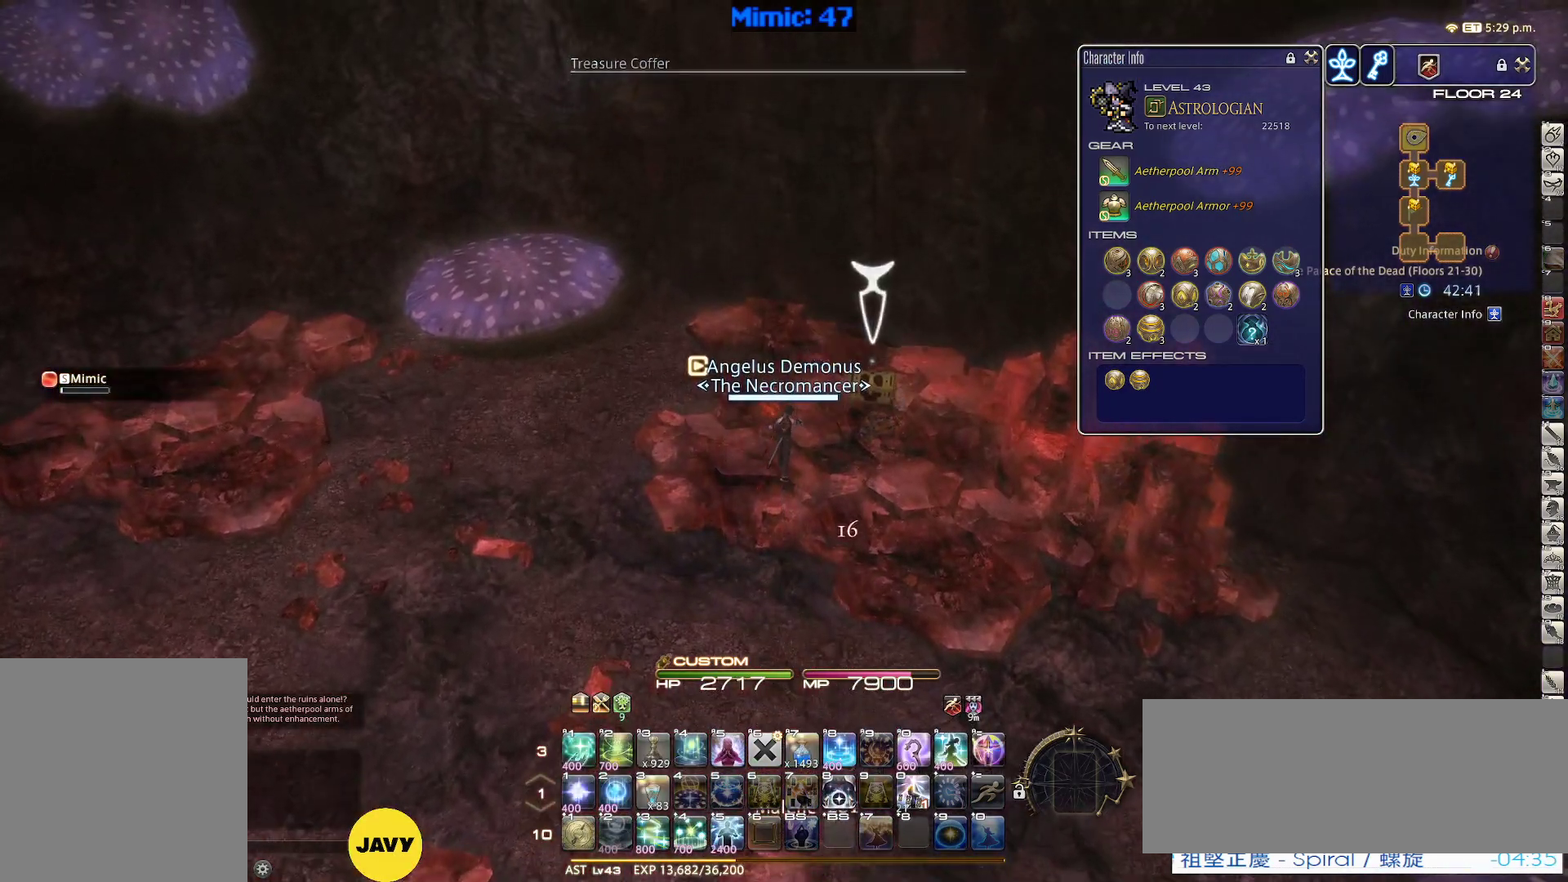
{"keys": ["alt_r", "s"], "events": [[50, "return", "up"], [234, "minus", "down"], [334, "minus", "up"], [467, "alt_r", "down"]]}
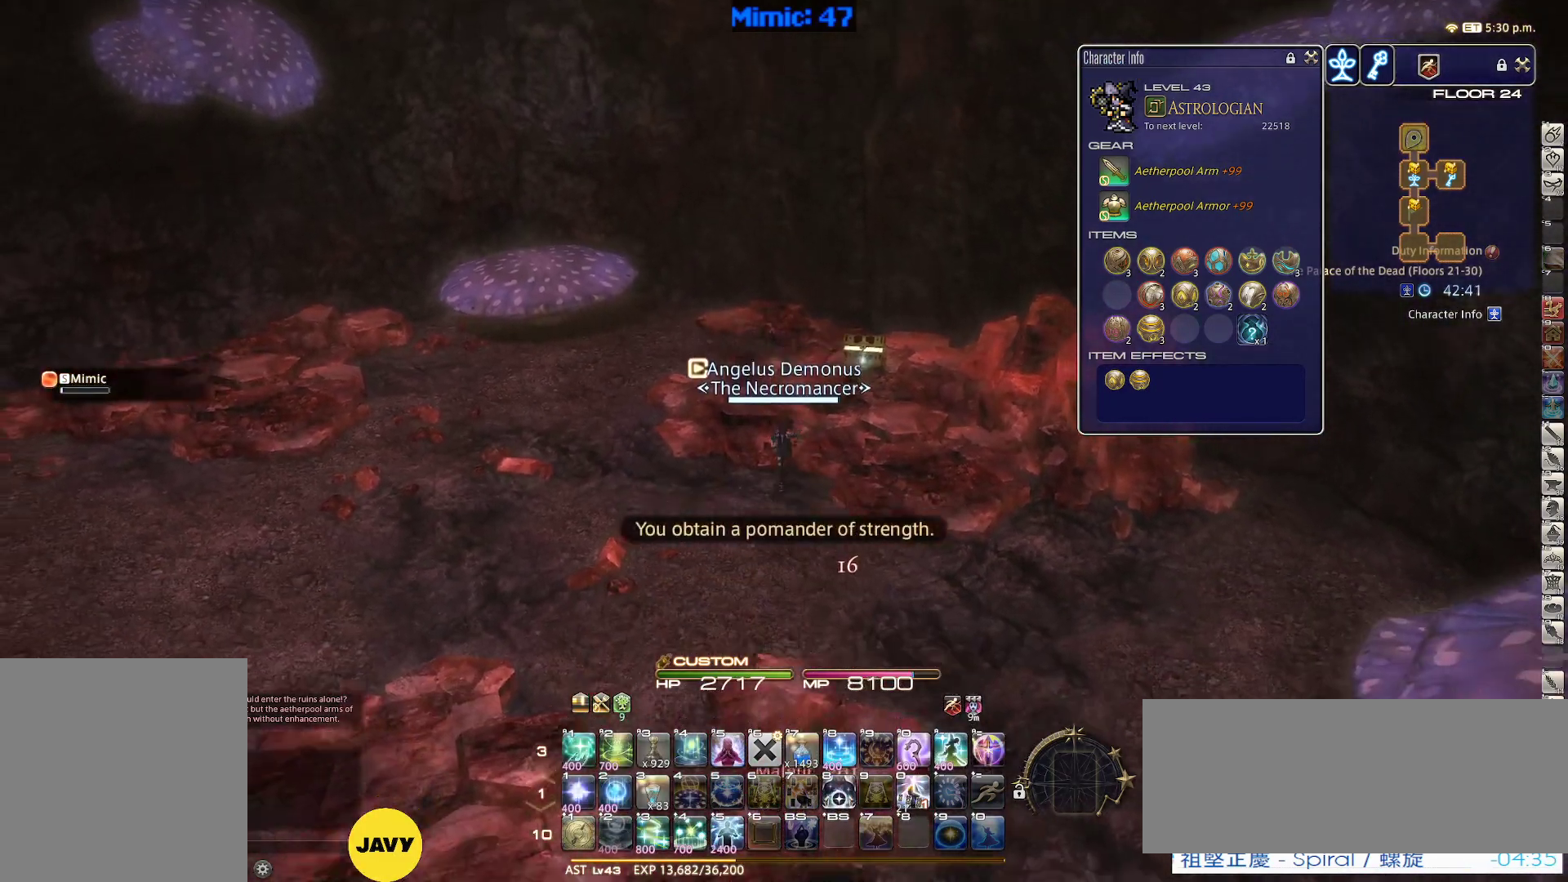
{"keys": ["s"], "events": [[17, "q", "down"], [117, "q", "up"], [200, "alt_r", "up"], [350, "return", "down"], [434, "return", "up"]]}
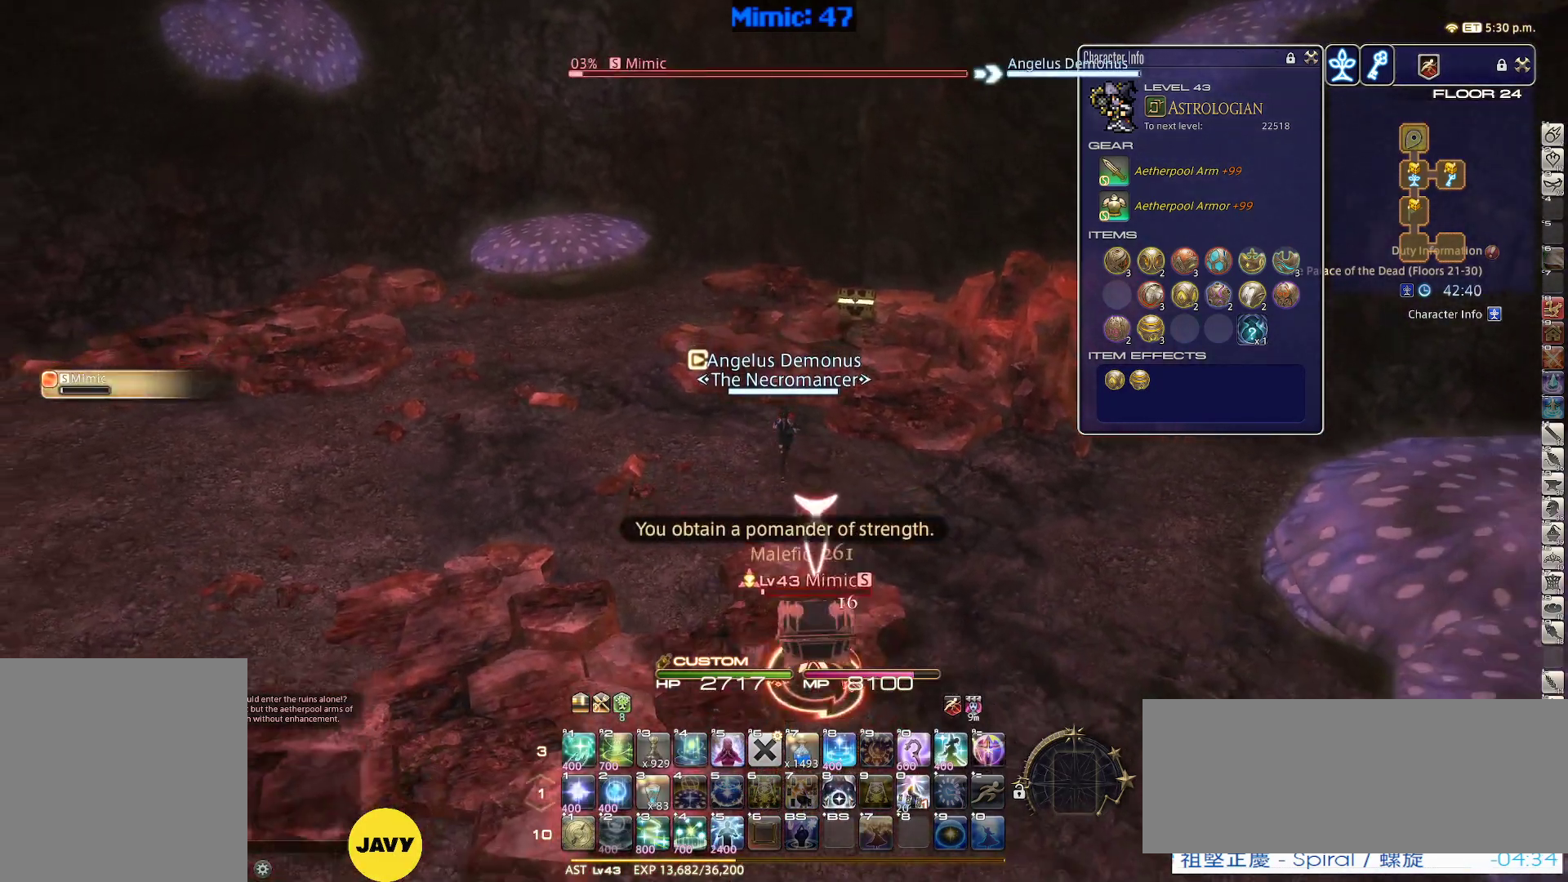
{"keys": ["s"], "events": [[134, "return", "down"], [184, "return", "up"]]}
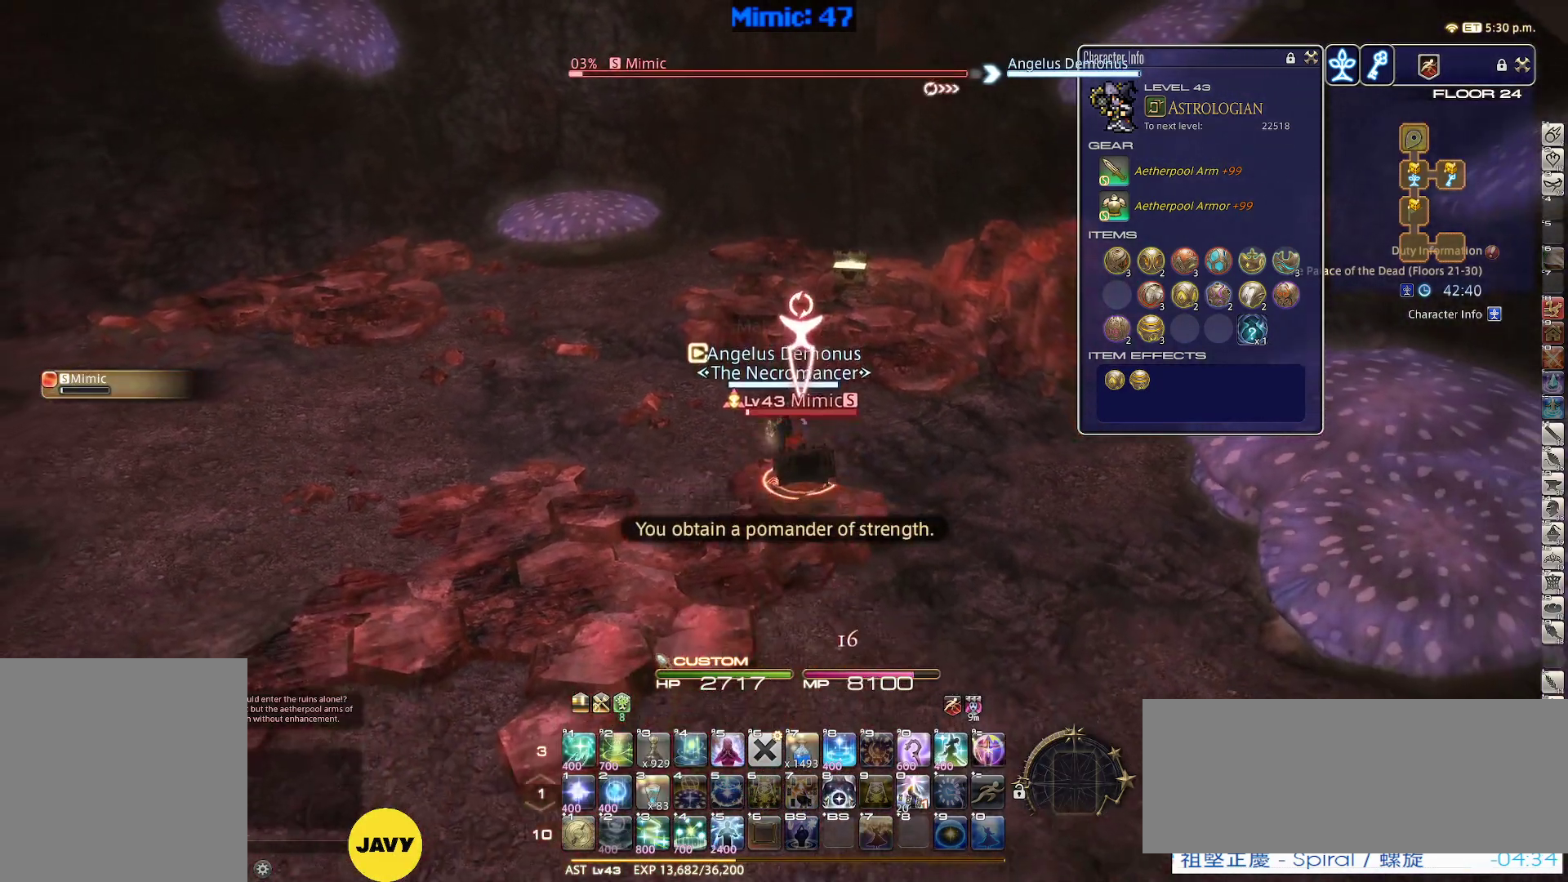
{"keys": ["s"], "events": []}
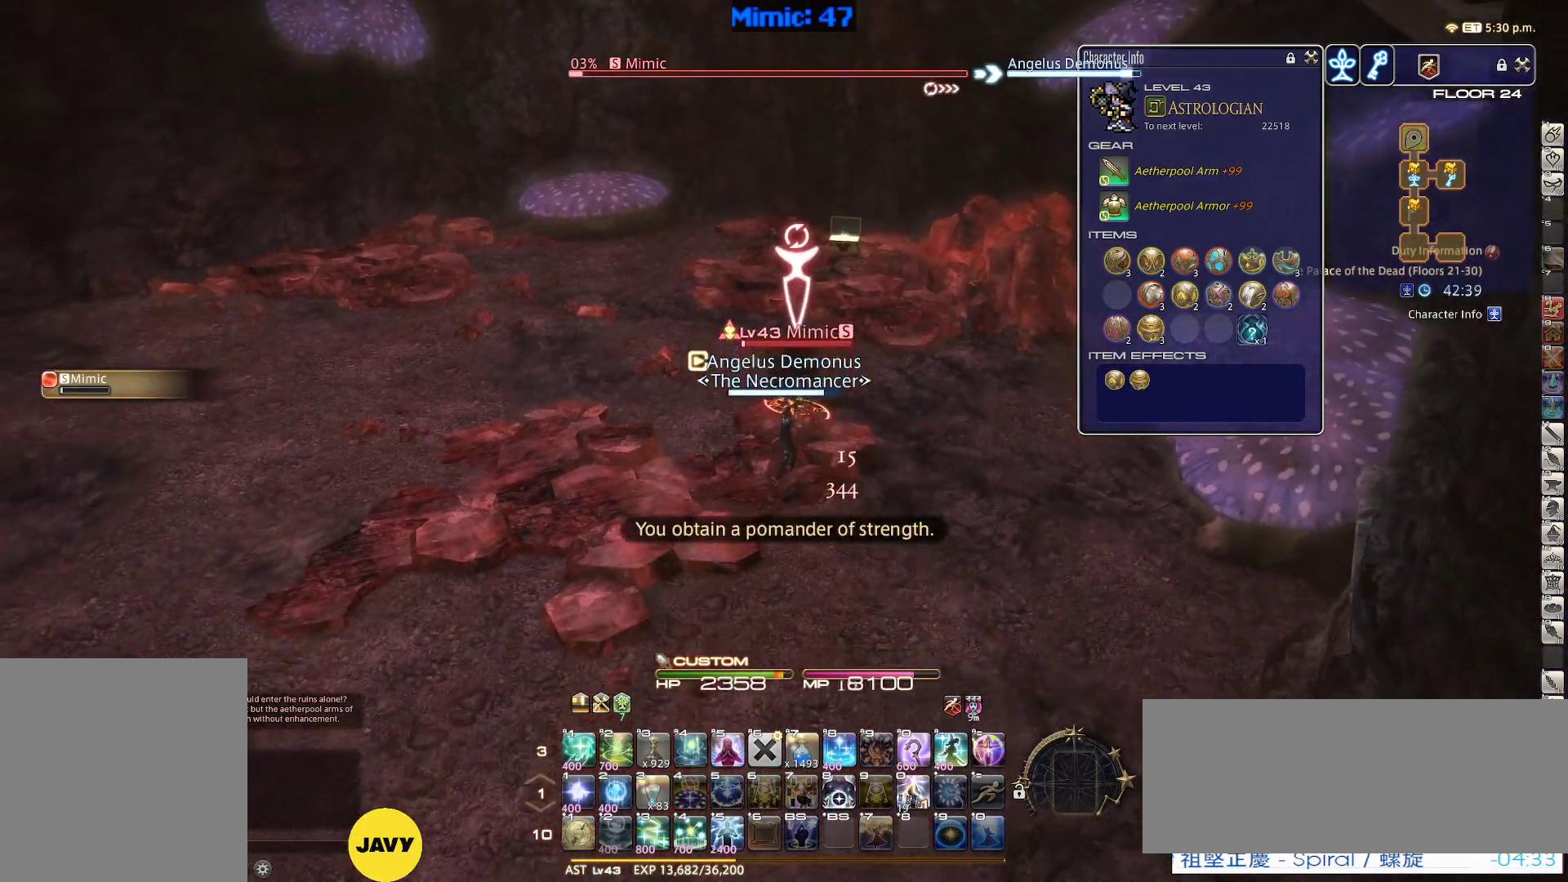
{"keys": ["1"], "events": [[250, "s", "up"], [400, "1", "down"]]}
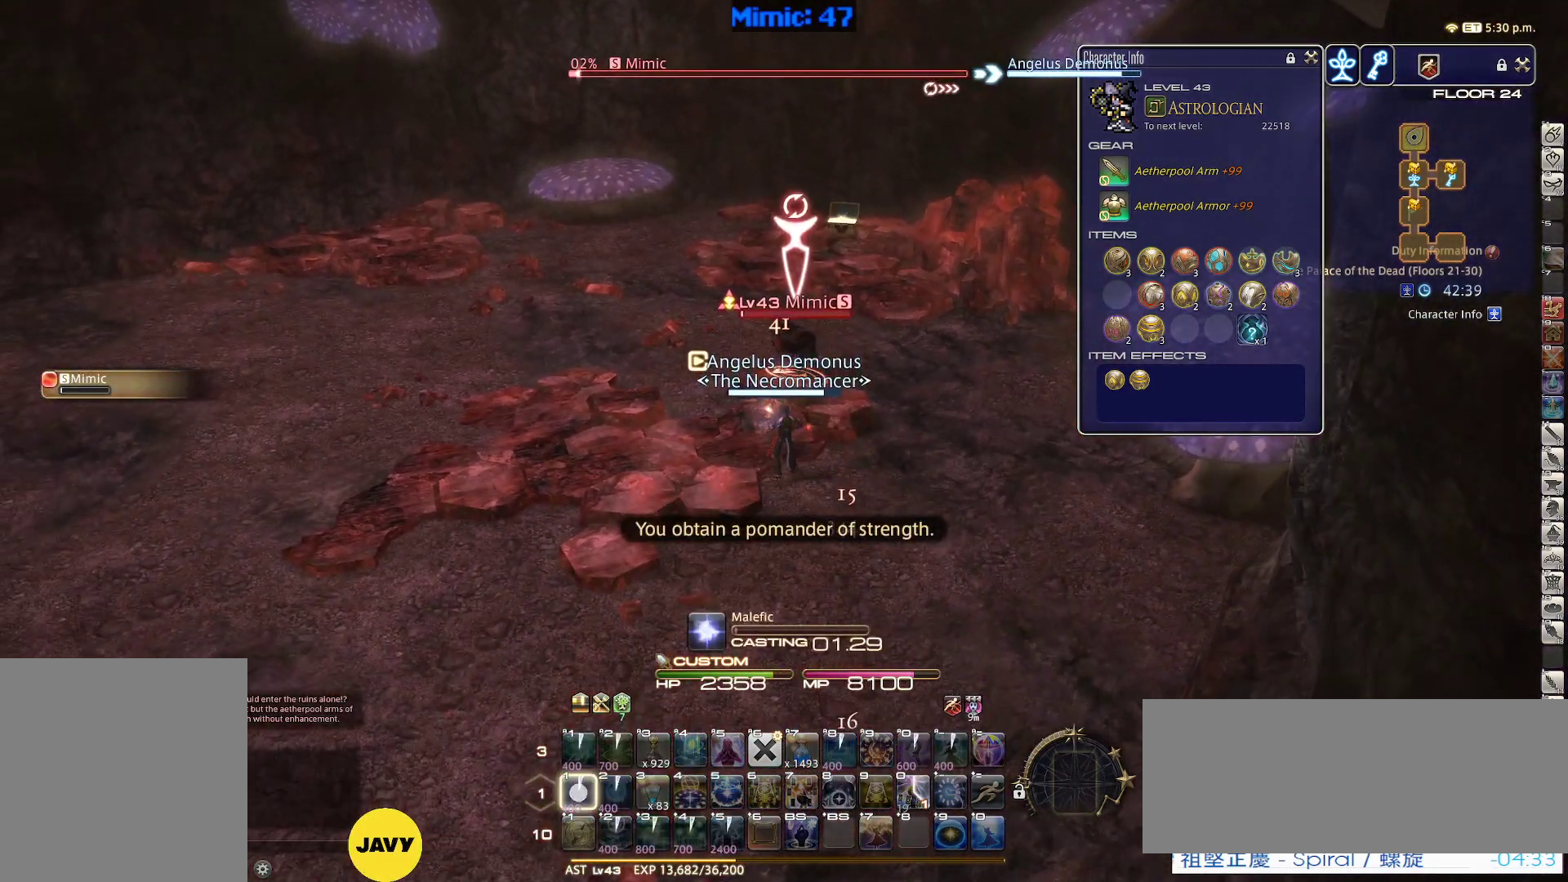
{"keys": ["p"], "events": [[34, "1", "up"], [84, "1", "down"], [134, "rbracket", "down"], [217, "1", "up"], [317, "p", "down"], [317, "rbracket", "up"]]}
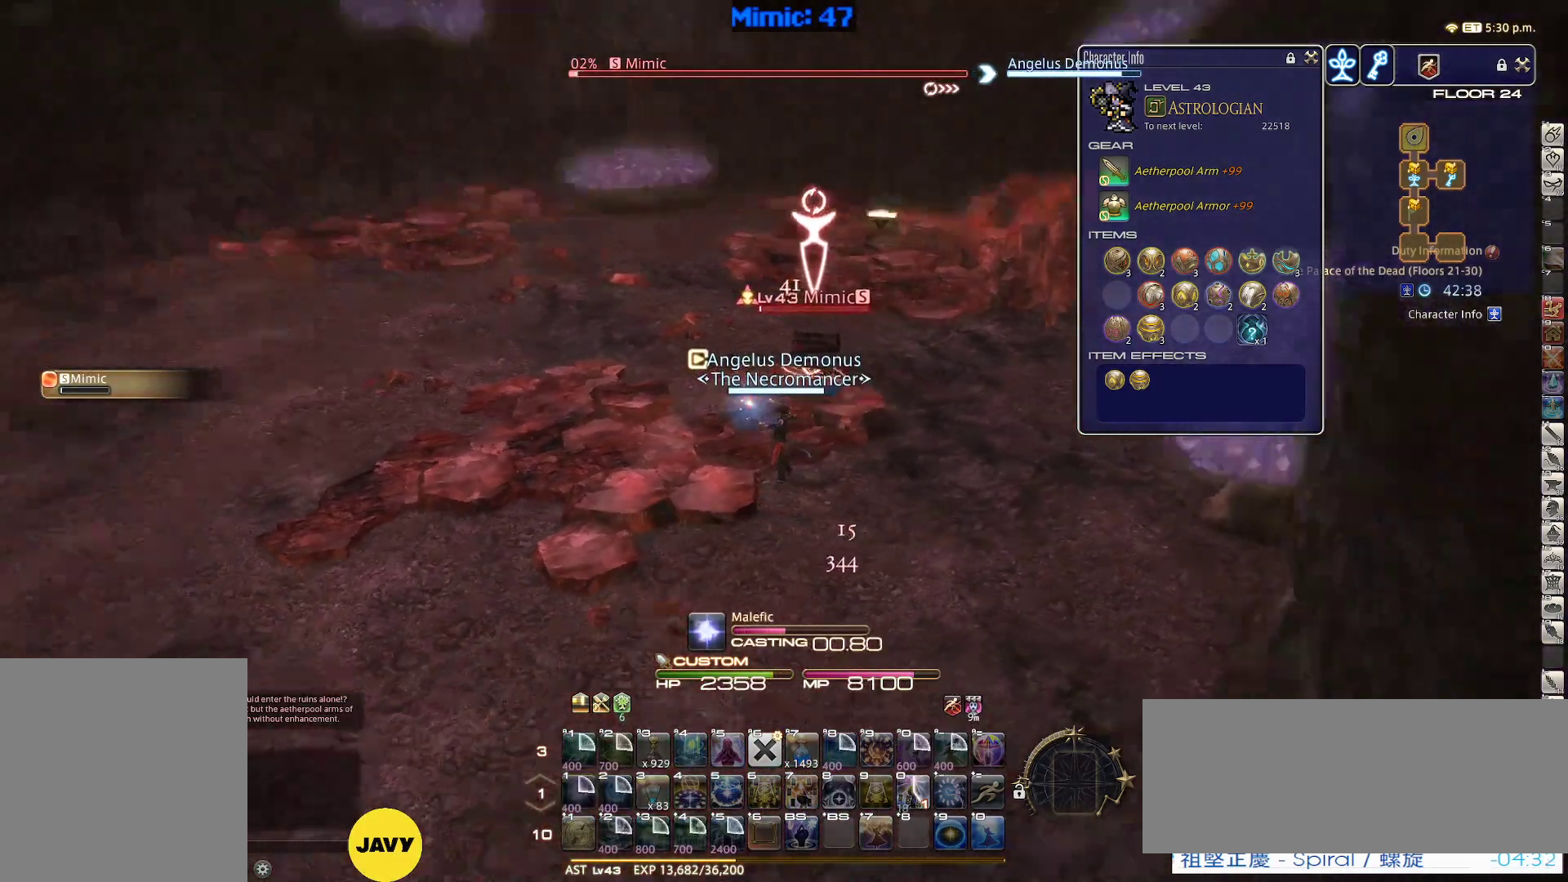
{"keys": [], "events": [[150, "p", "up"]]}
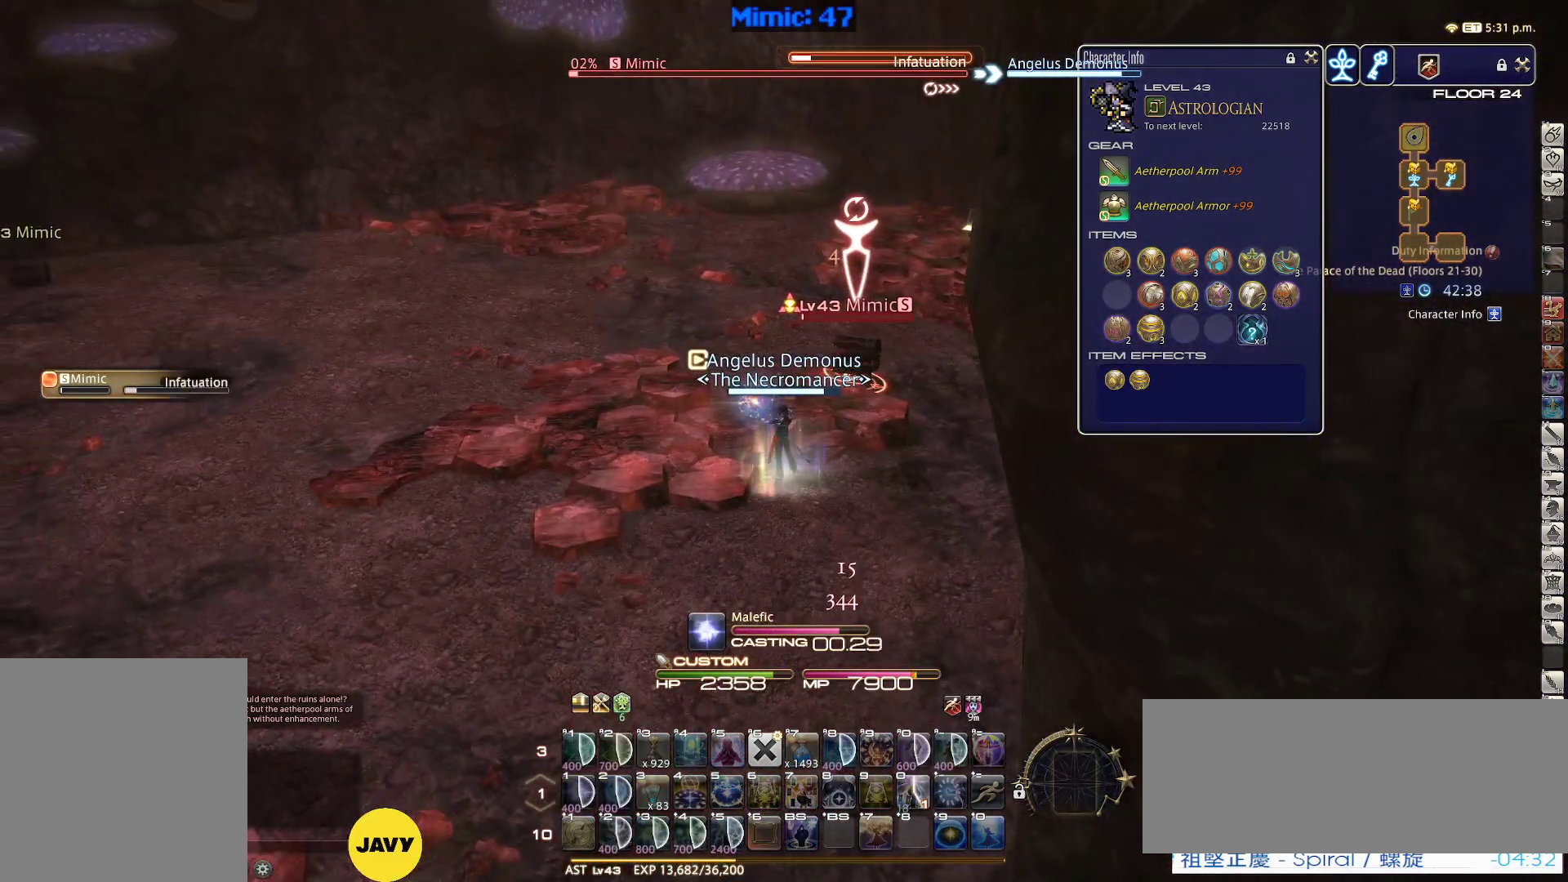
{"keys": [], "events": []}
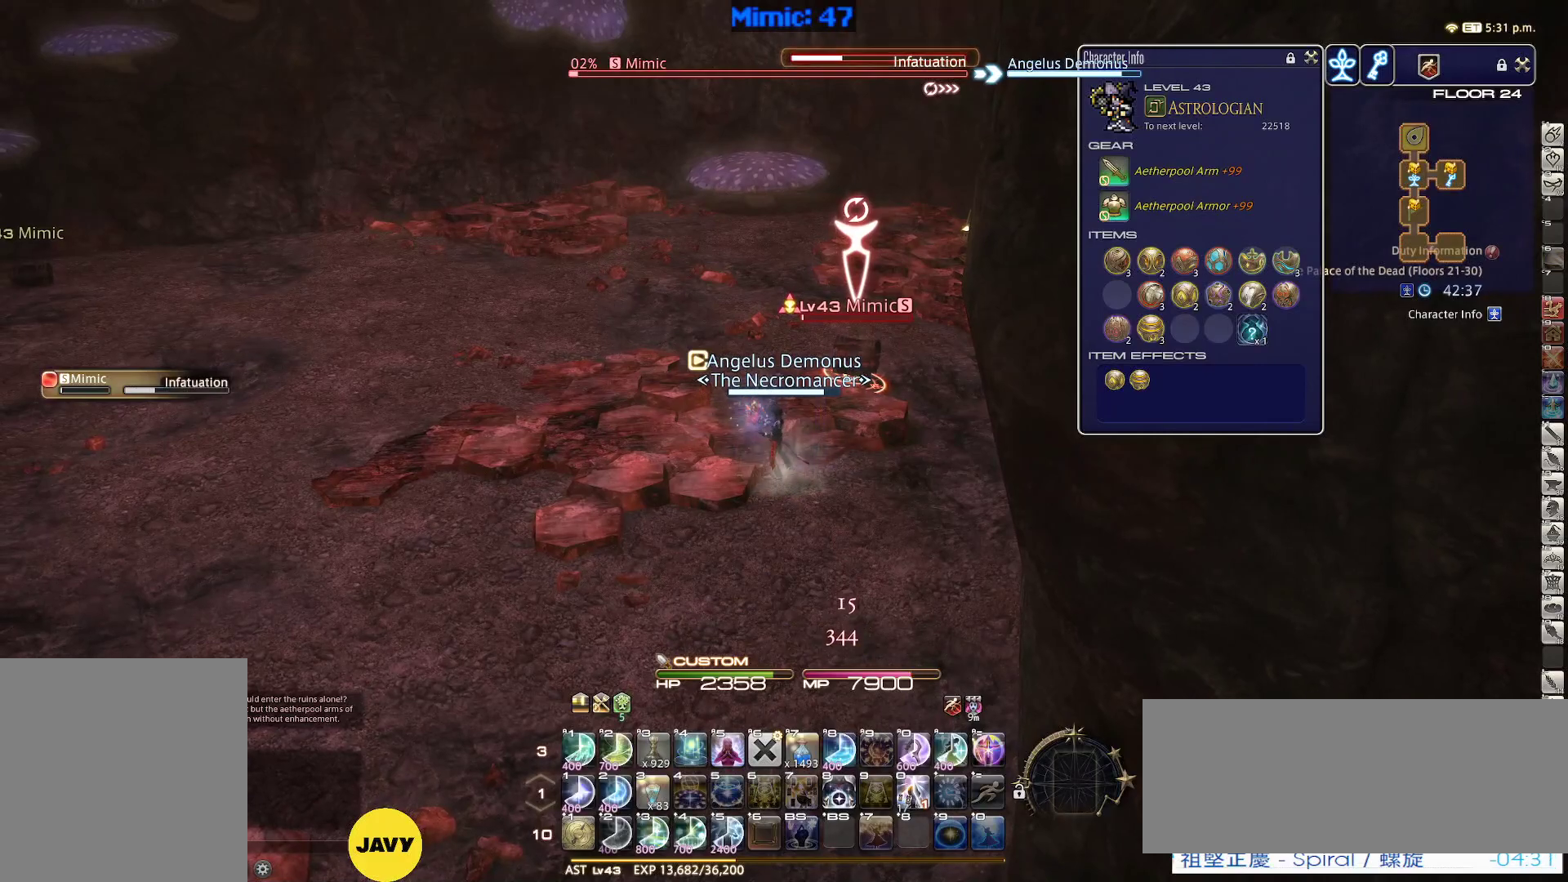
{"keys": ["s"], "events": [[217, "rbracket", "down"], [267, "rbracket", "up"], [450, "minus", "down"], [450, "s", "down"], [500, "minus", "up"]]}
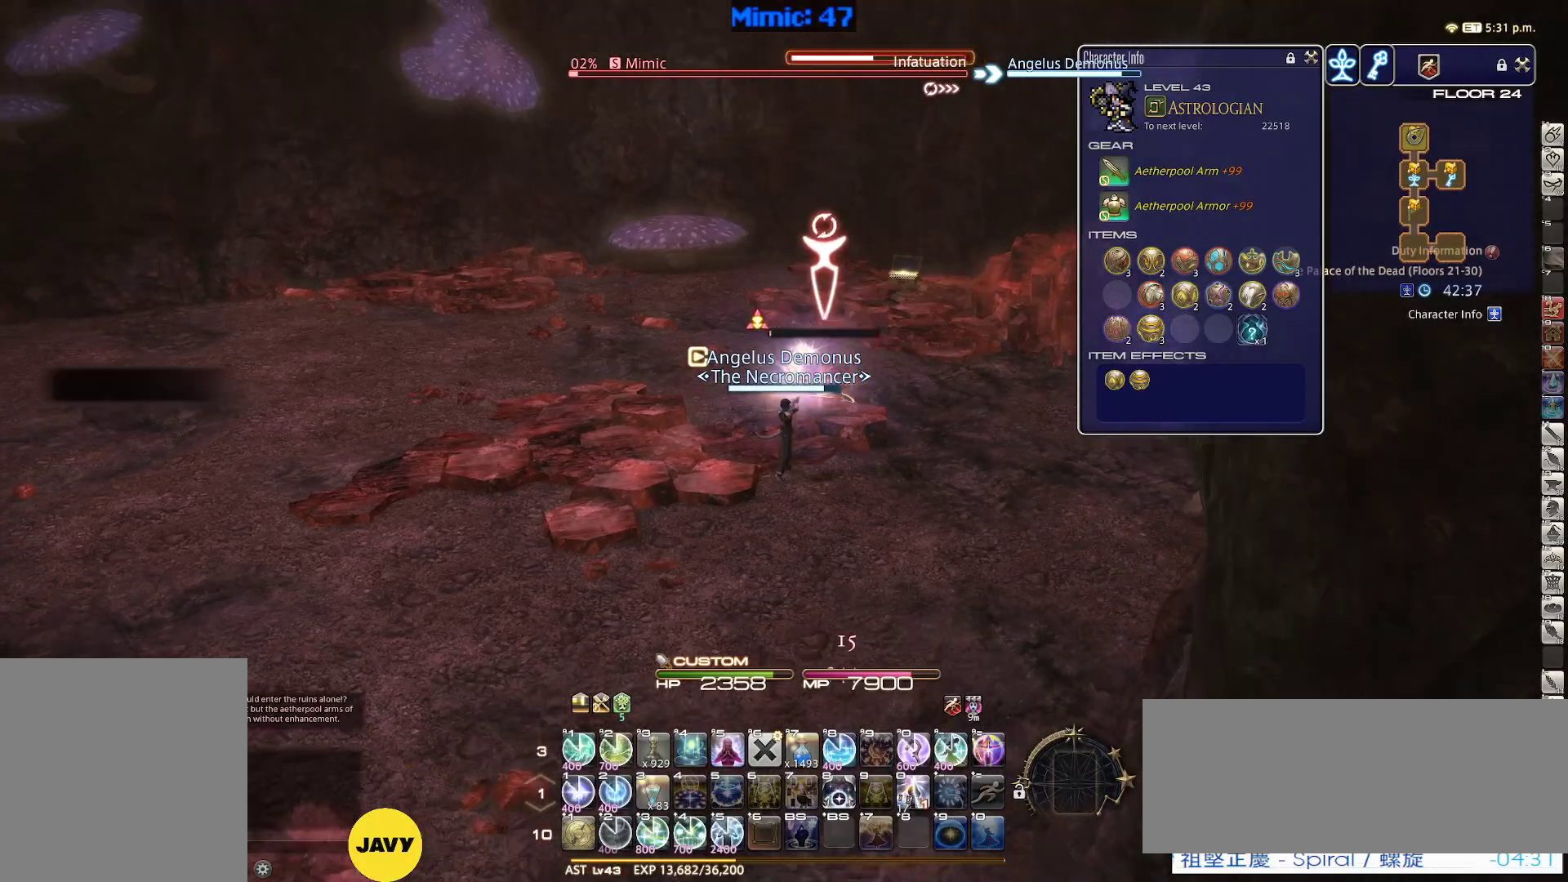
{"keys": [], "events": [[184, "return", "down"], [234, "return", "up"], [384, "return", "down"], [434, "return", "up"], [467, "s", "up"]]}
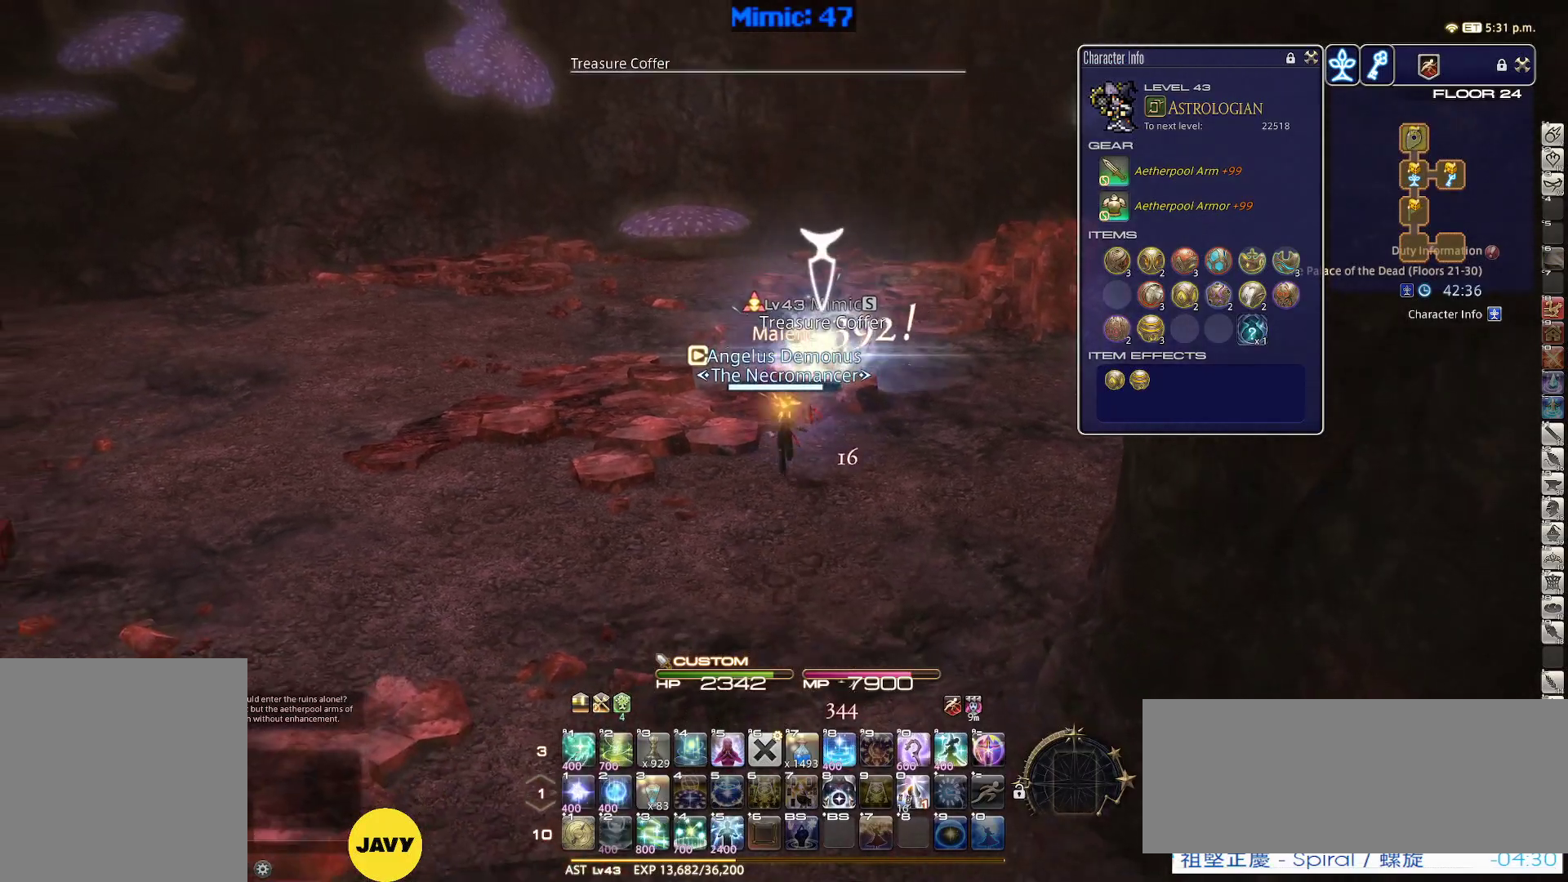
{"keys": ["w"], "events": [[17, "a", "down"], [67, "w", "down"], [167, "a", "up"], [434, "lbracket", "down"], [484, "lbracket", "up"]]}
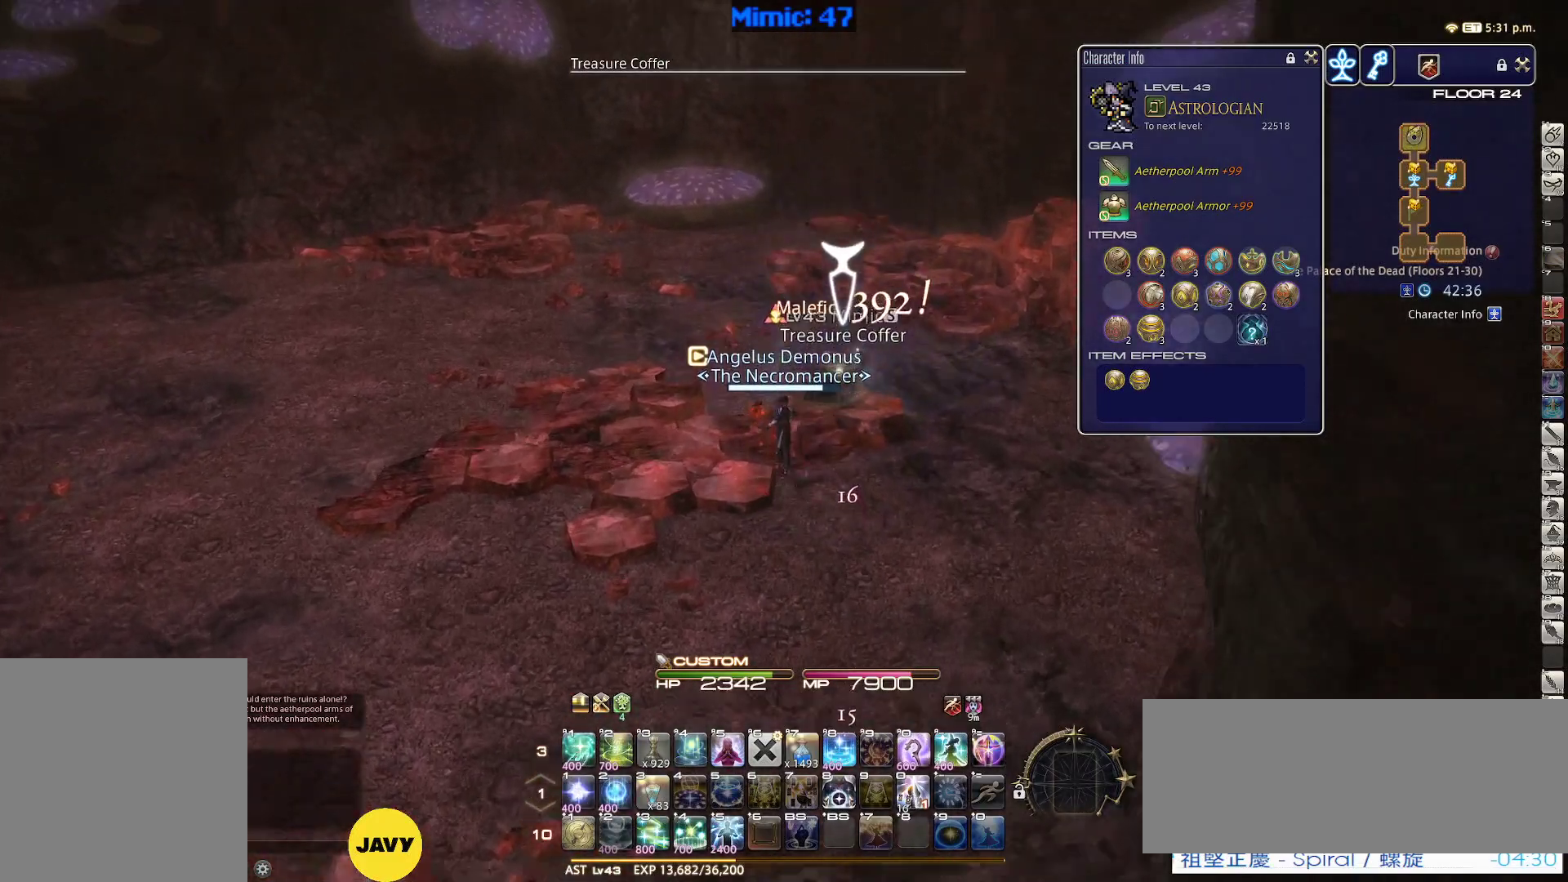
{"keys": ["w"], "events": []}
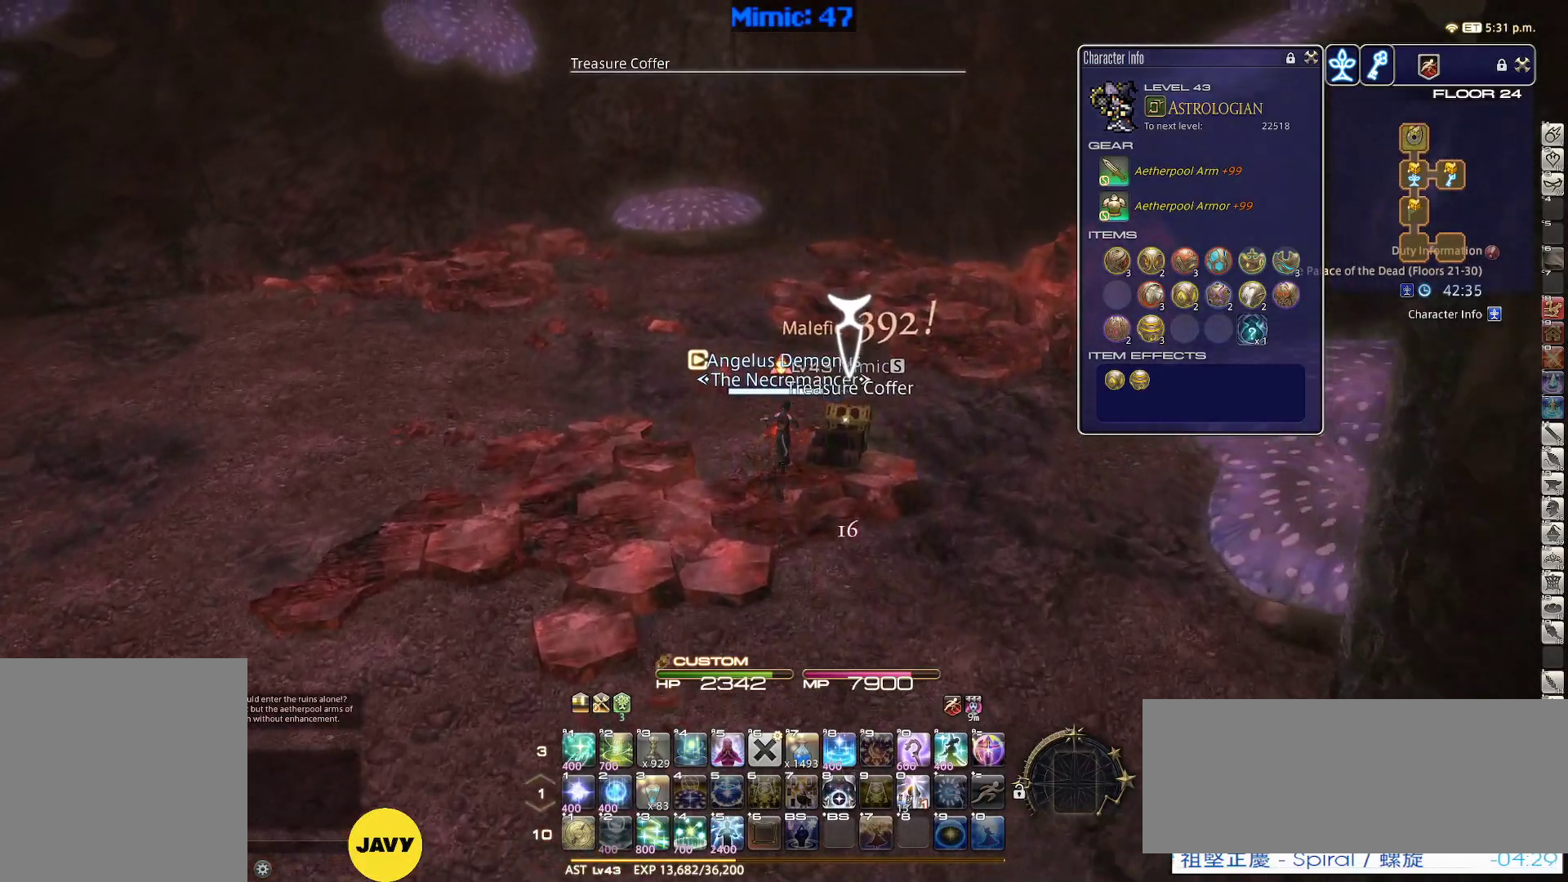
{"keys": ["w"], "events": [[100, "return", "down"], [200, "return", "up"]]}
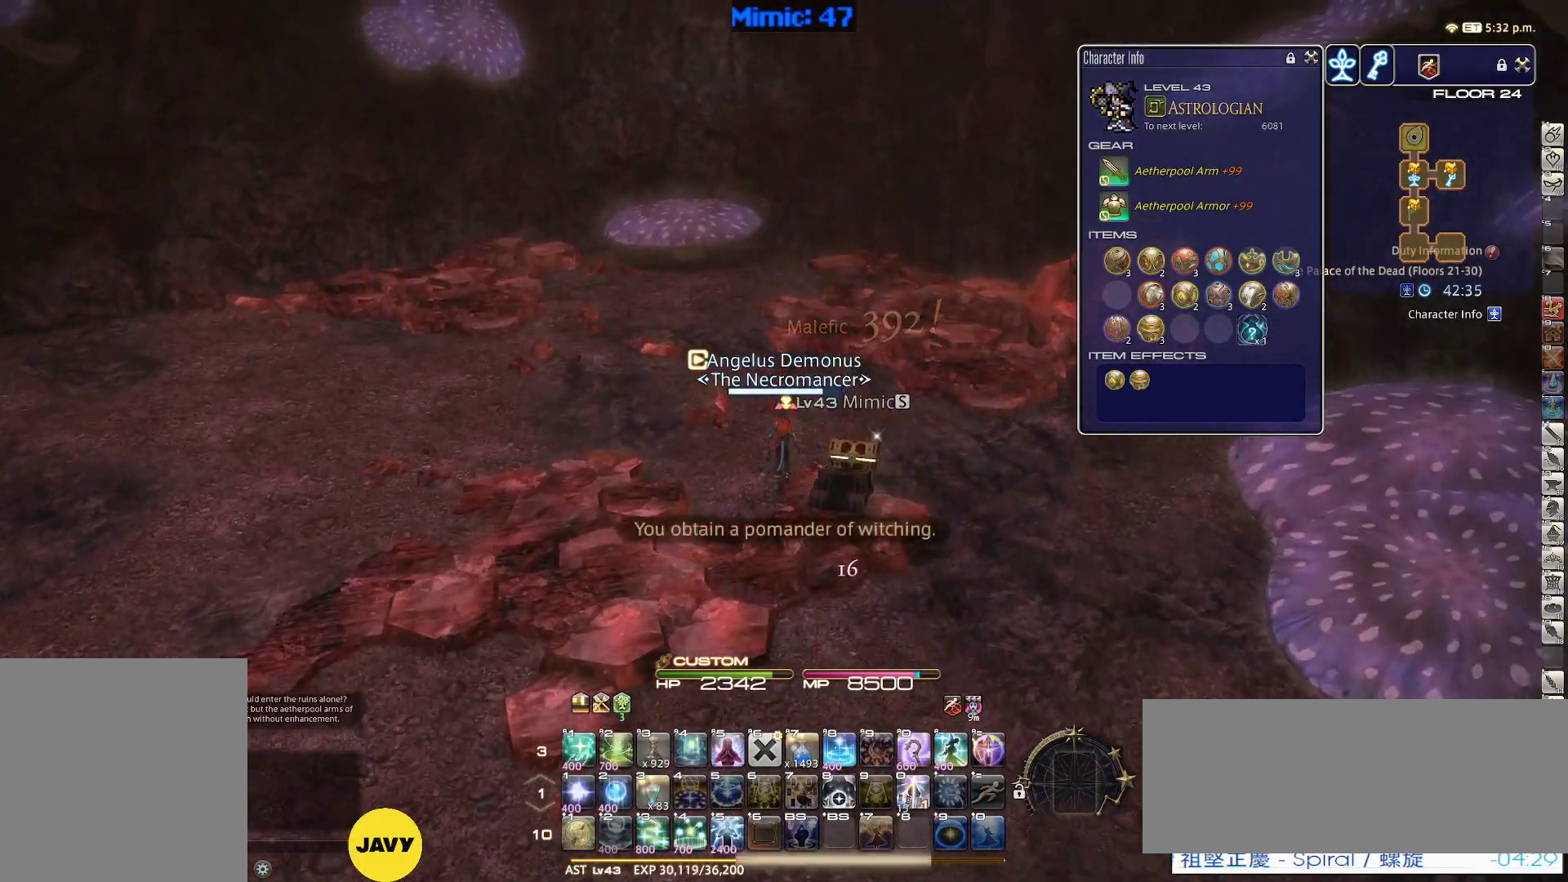
{"keys": ["p", "w"], "events": [[167, "minus", "down"], [167, "p", "down"], [200, "minus", "up"]]}
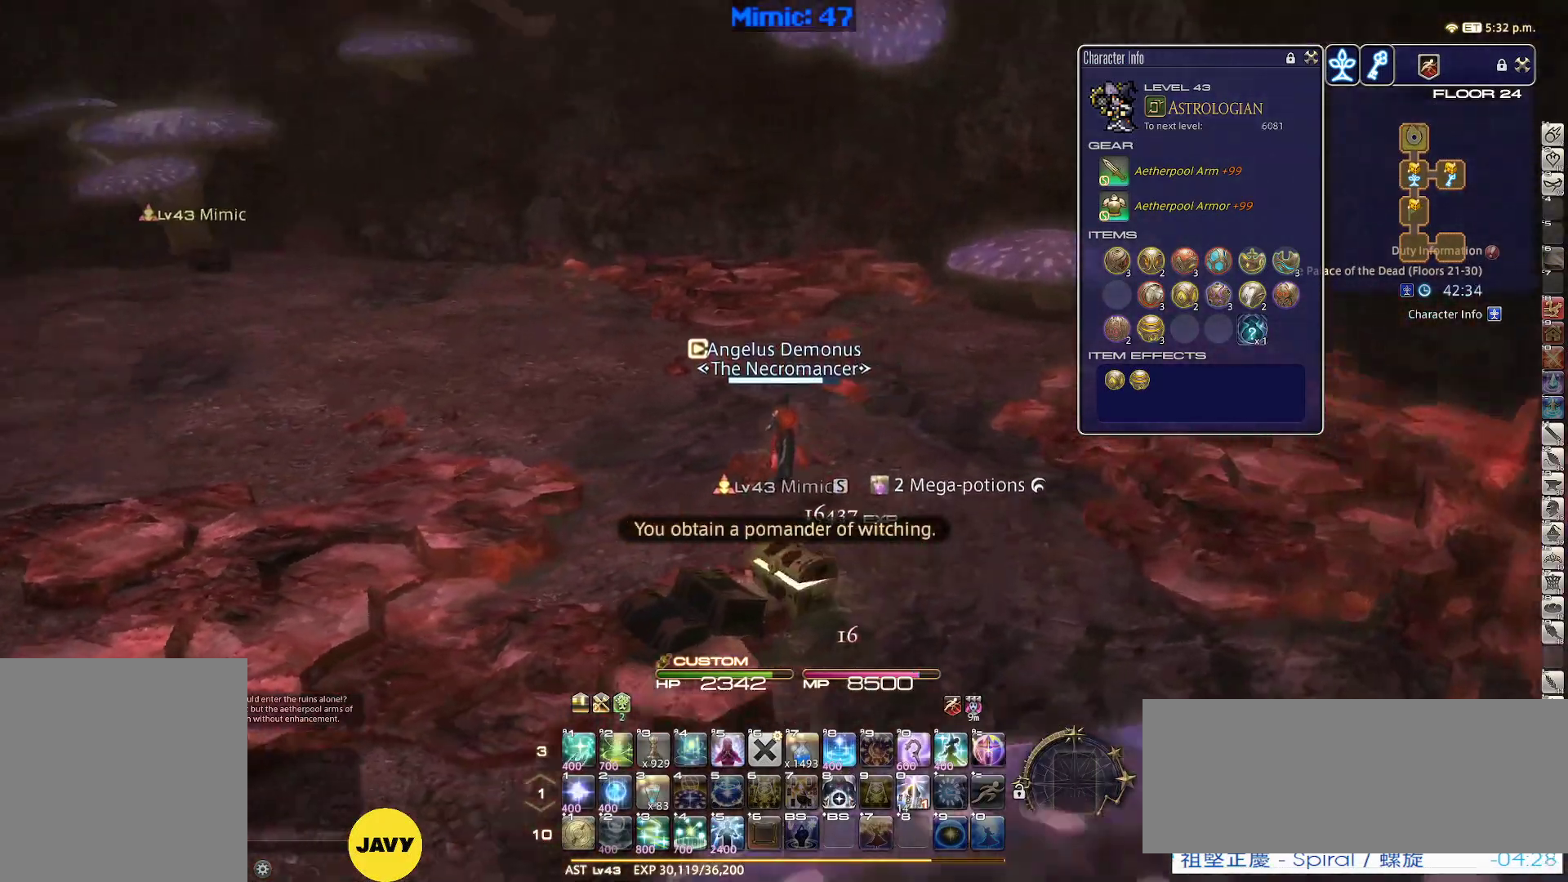
{"keys": ["2", "d", "p", "w"], "events": [[134, "q", "down"], [217, "d", "down"], [217, "q", "up"], [267, "p", "up"], [267, "return", "down"], [367, "return", "up"], [400, "2", "down"], [400, "p", "down"]]}
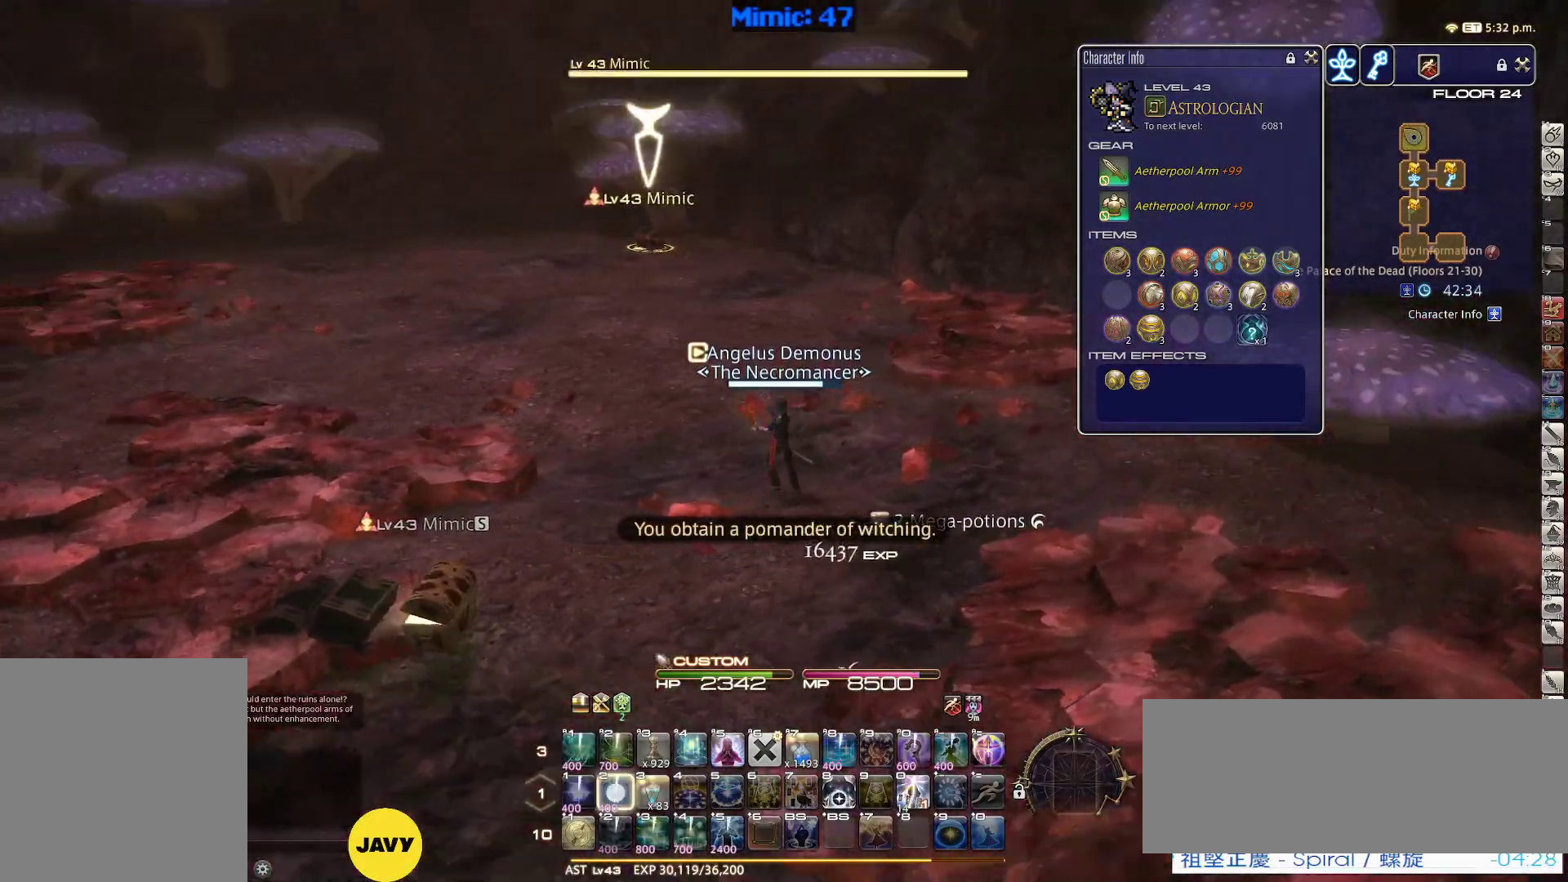
{"keys": ["a", "space", "w"], "events": [[50, "2", "up"], [200, "a", "down"], [200, "d", "up"], [434, "p", "up"], [434, "space", "down"]]}
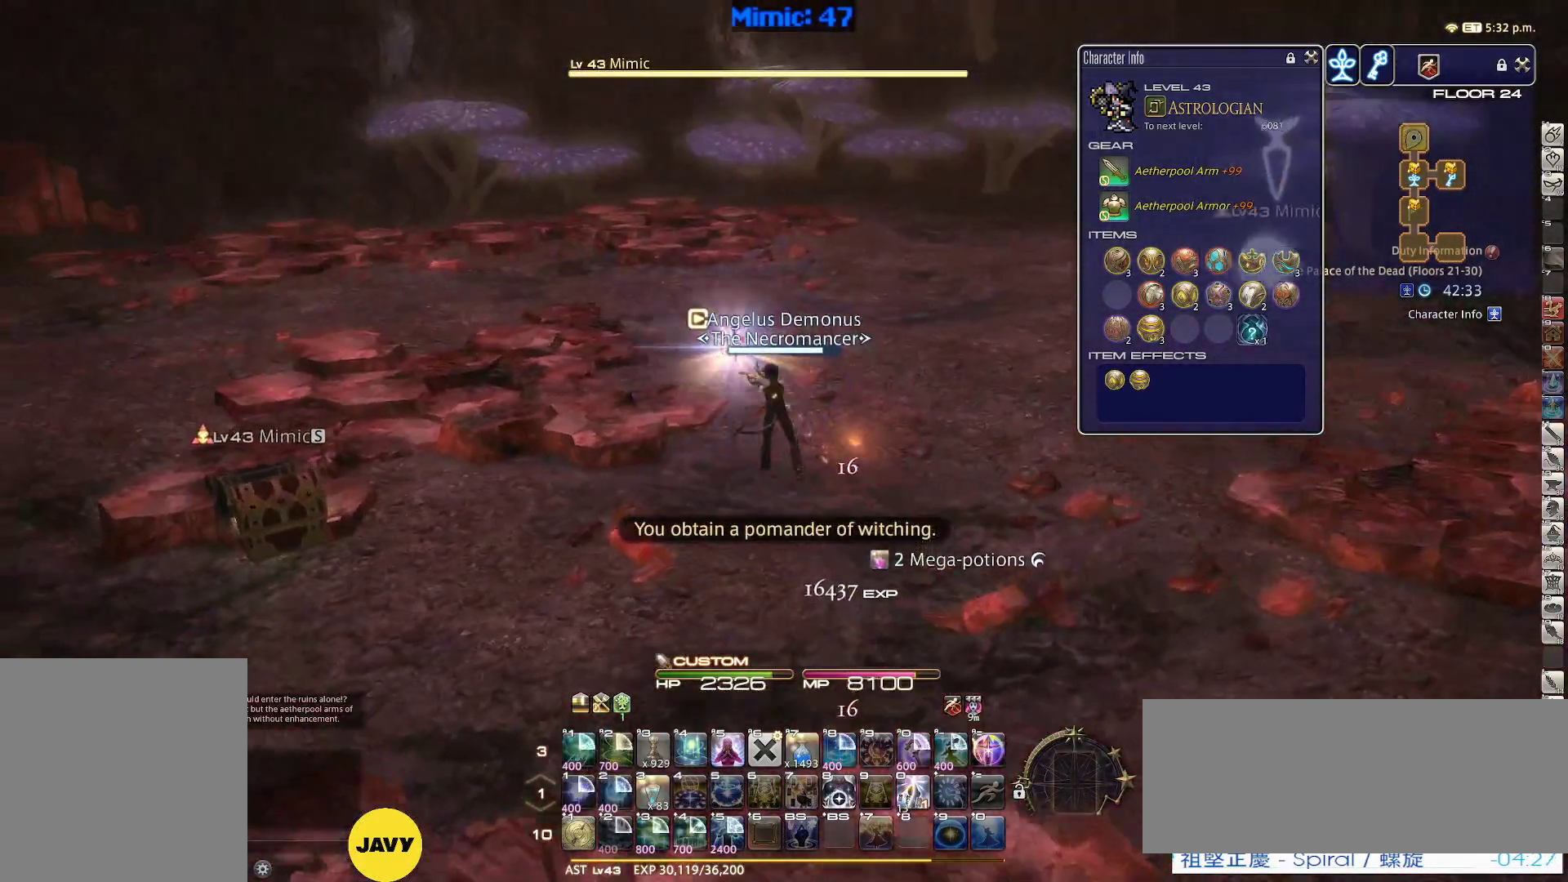
{"keys": ["a", "w"], "events": [[67, "space", "up"], [300, "return", "down"], [400, "return", "up"]]}
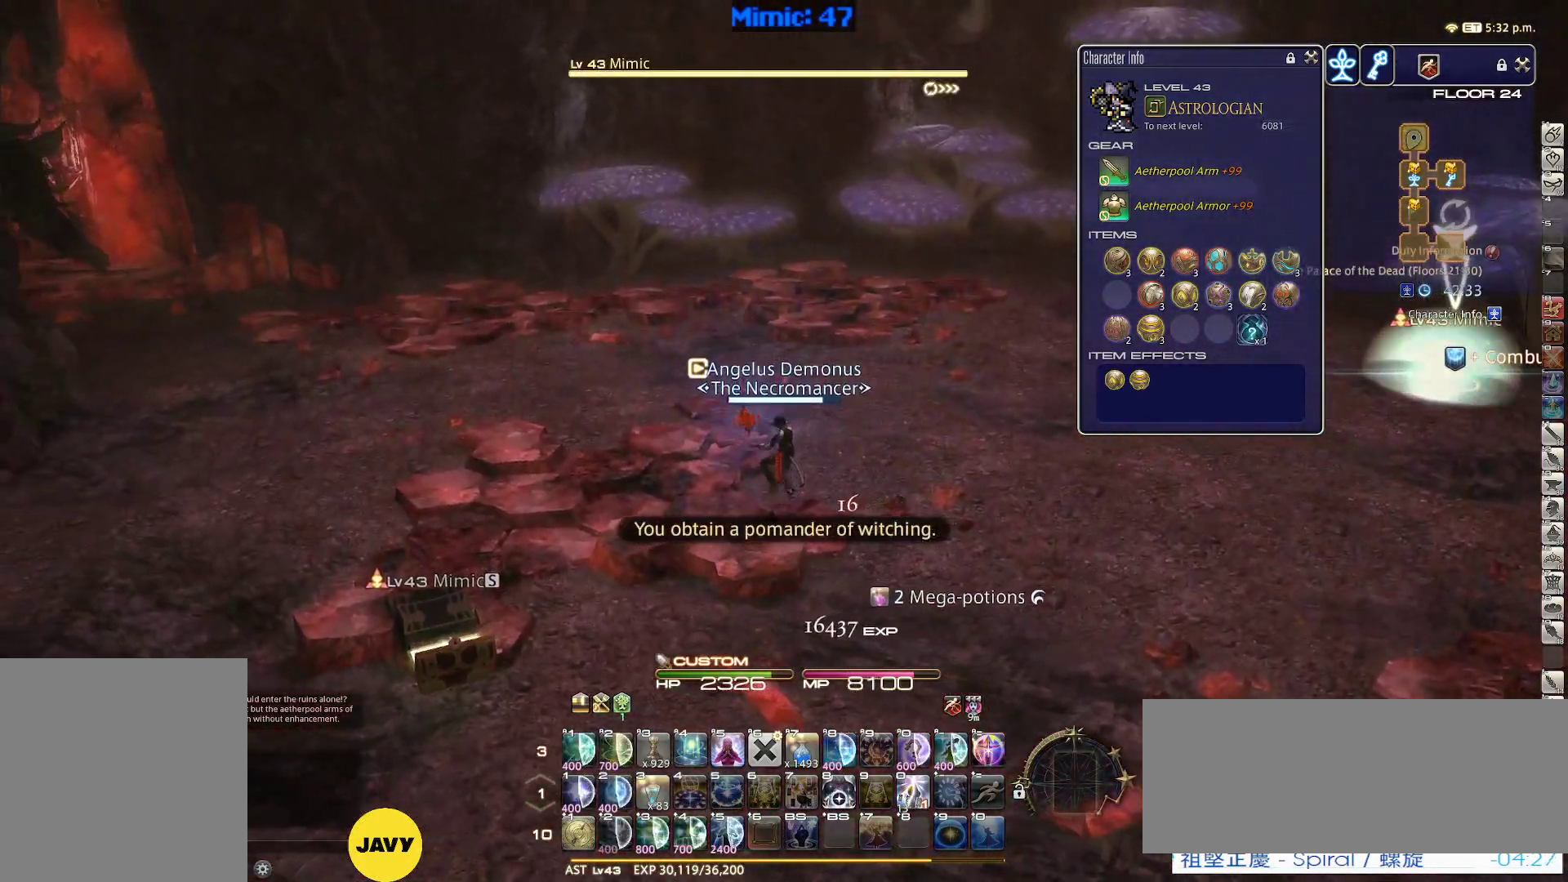
{"keys": ["a", "w"], "events": [[34, "return", "down"], [134, "return", "up"], [217, "return", "down"], [217, "space", "down"], [317, "return", "up"], [367, "space", "up"]]}
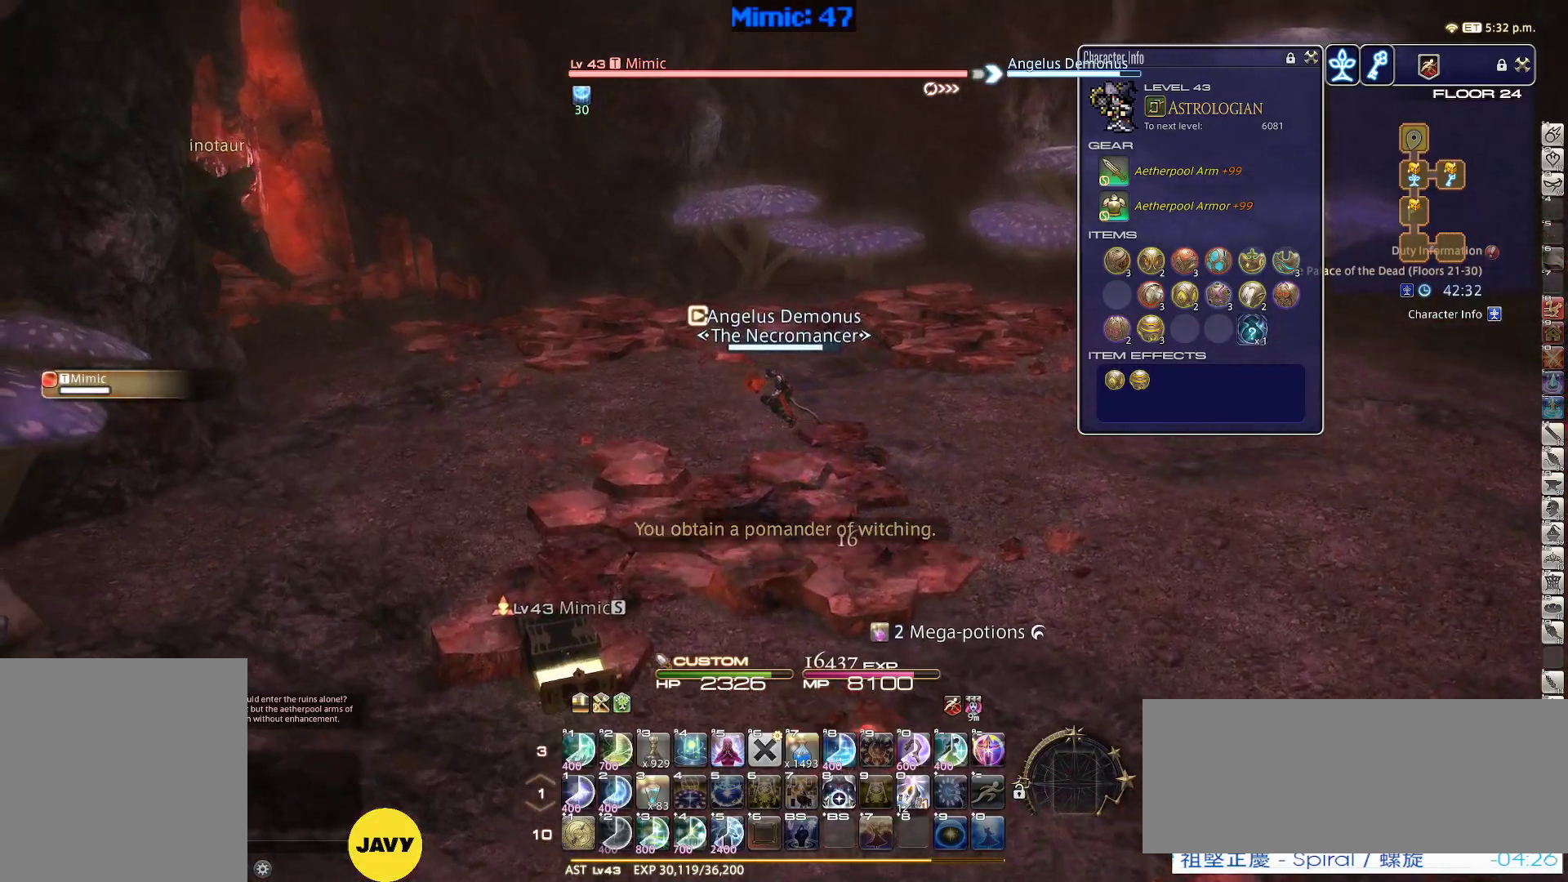
{"keys": ["a", "p", "w"], "events": [[284, "p", "down"]]}
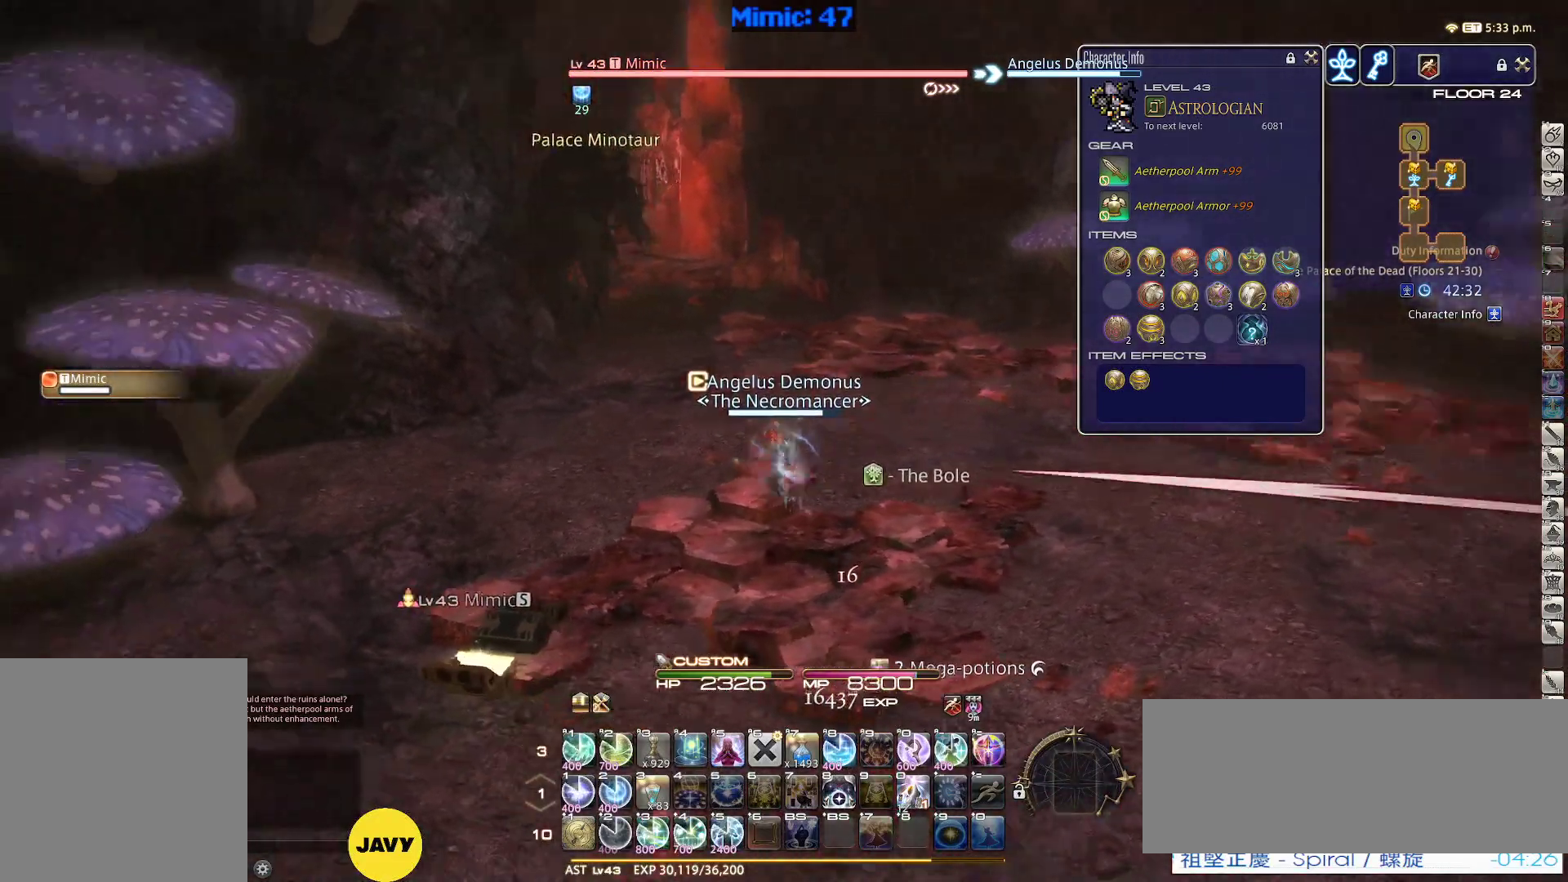
{"keys": ["w"], "events": [[117, "a", "up"], [117, "d", "down"], [150, "space", "down"], [300, "d", "up"], [300, "space", "up"], [350, "p", "up"]]}
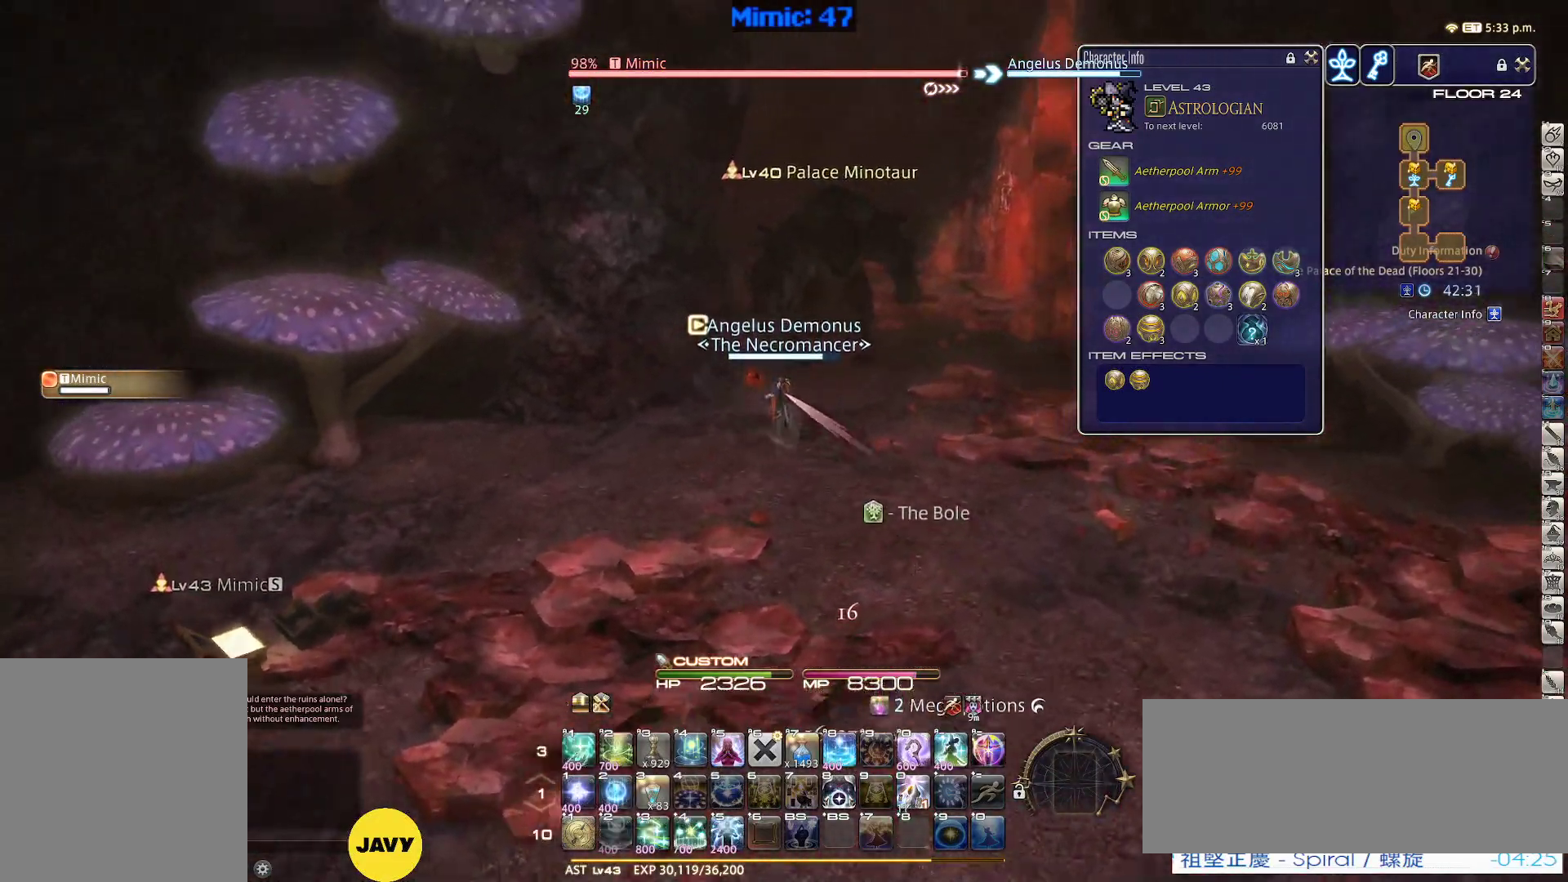
{"keys": ["d", "s"], "events": [[217, "d", "down"], [217, "q", "down"], [317, "q", "up"], [367, "w", "up"], [500, "s", "down"]]}
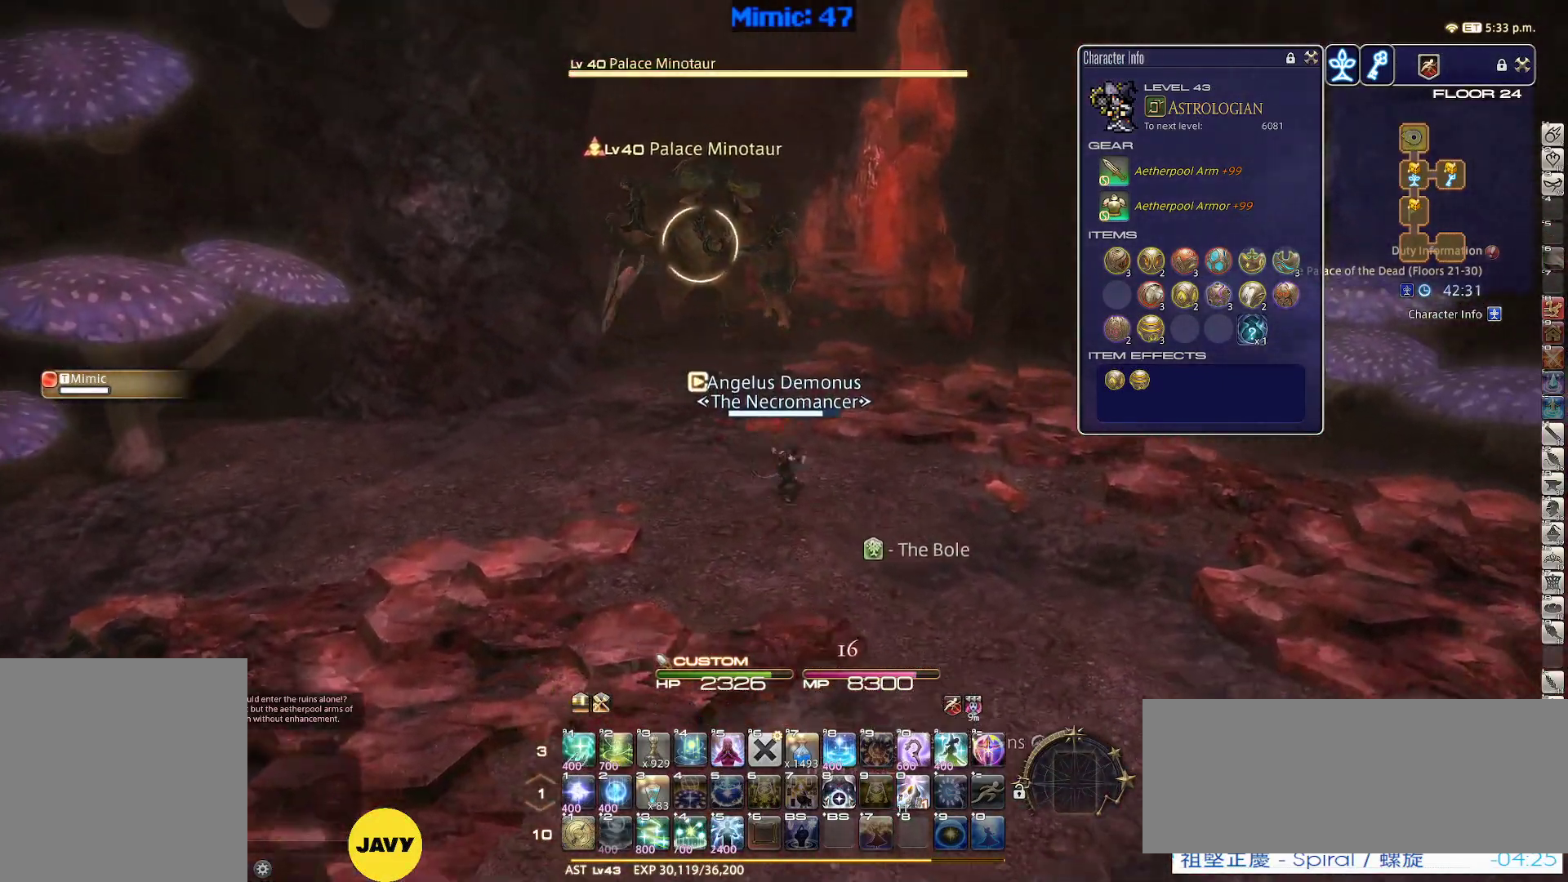
{"keys": ["d", "p", "s"], "events": [[50, "p", "down"], [200, "return", "down"], [234, "p", "up"], [334, "return", "up"], [467, "p", "down"]]}